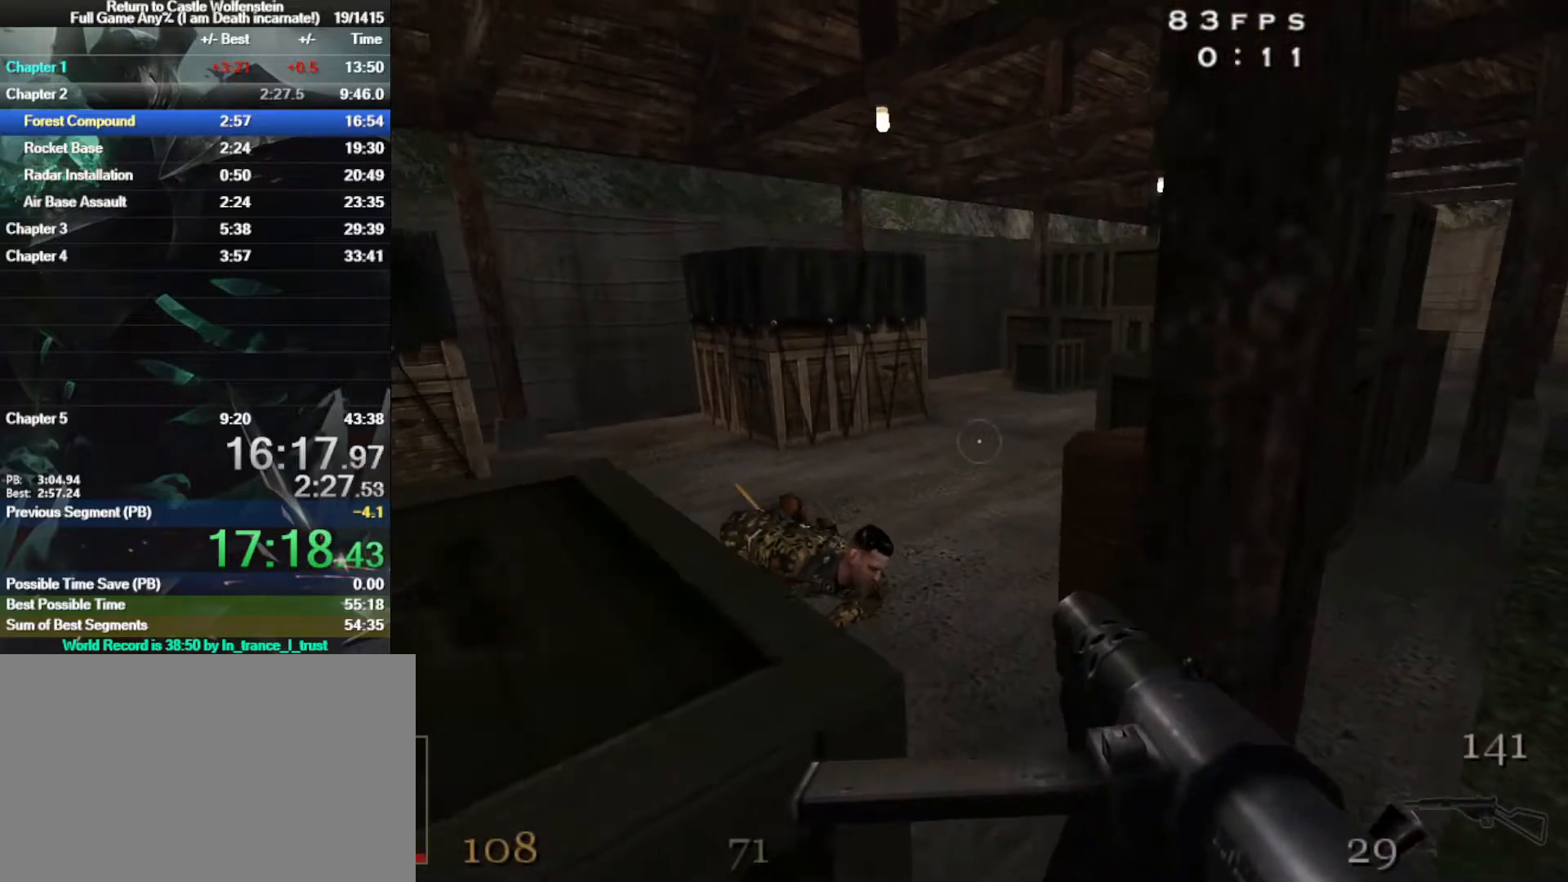
Gameplay with keyboard and mouse; each line is a JSON object with the keys and mouse buttons held at the frame after it. "events" lists presses ("down") and releases ("up") of "1", "2", "3", "4", "5", "a", "alt", "b", "c", "ctrl", "d", "e", "f", "g", "q", "r", "s", "shift", "space", "t", "tab", "tilde", "v", "w", "x", "z", "mouse_left", "mouse_wheel", "mouse_right", "mouse_mb4" and "mouse_mb5" between this image and that frame as [ms after this image, input, new state], when the widget could be followed in between. "mouse_left", "mouse_wheel", "mouse_right", "mouse_mb4", "mouse_mb5" = the "left", "wheel", "right", "mb4", "mb5" buttons of the "mouse" list. No other keys are recorded. "wheel" means that the mouse wheel is clicked or scrolled. Mouse movement is not recorded.
{"keys": ["d"], "mouse": [], "events": [[450, "d", "down"]]}
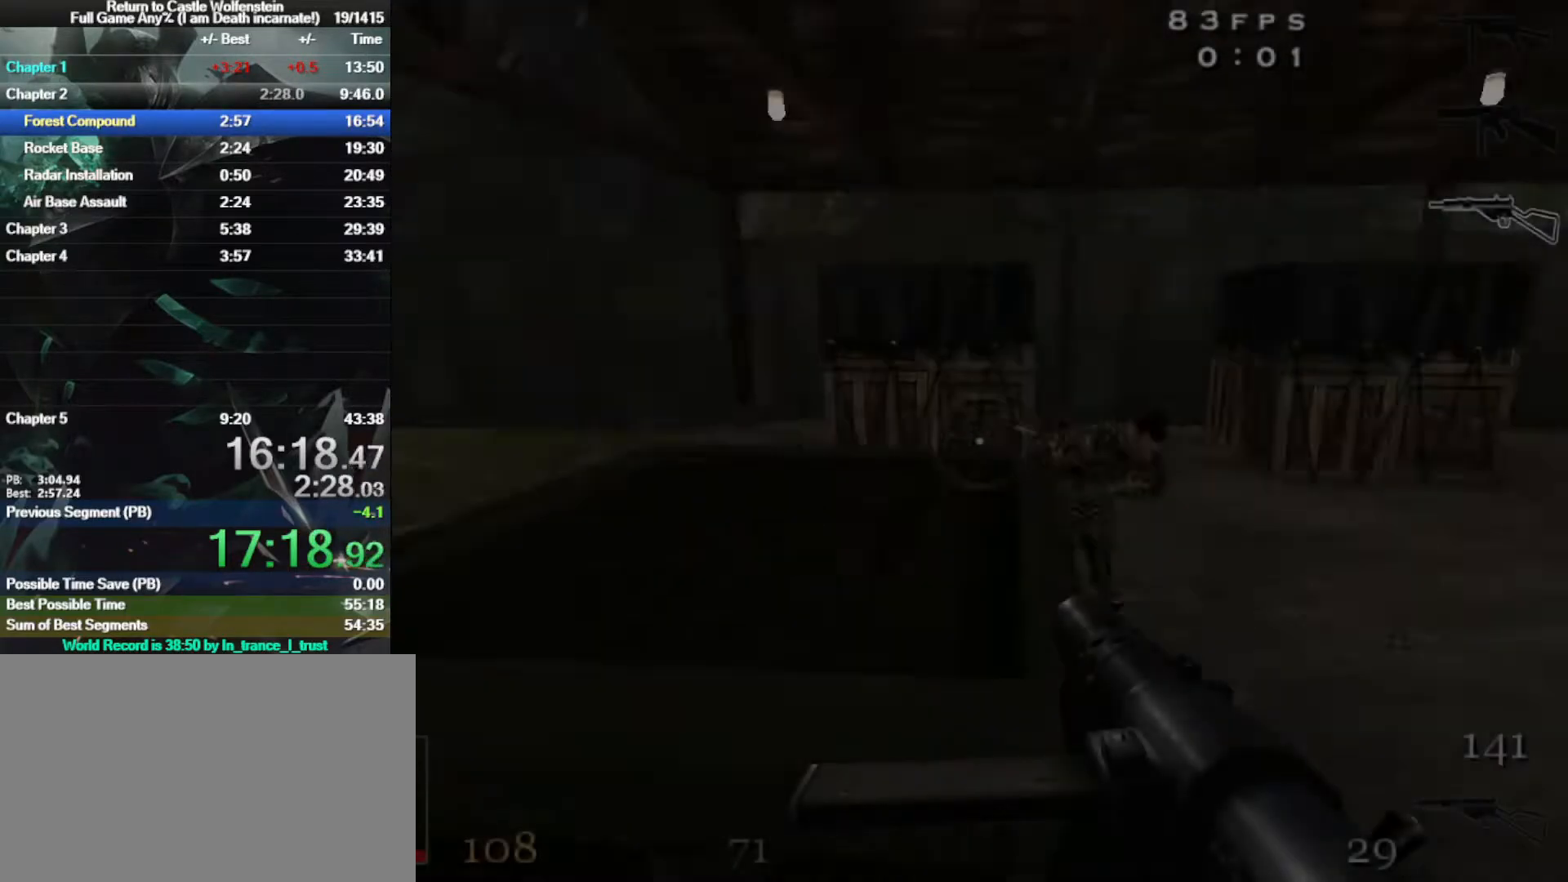
{"keys": ["d", "s"], "mouse": [], "events": [[50, "s", "down"], [150, "d", "up"], [467, "d", "down"]]}
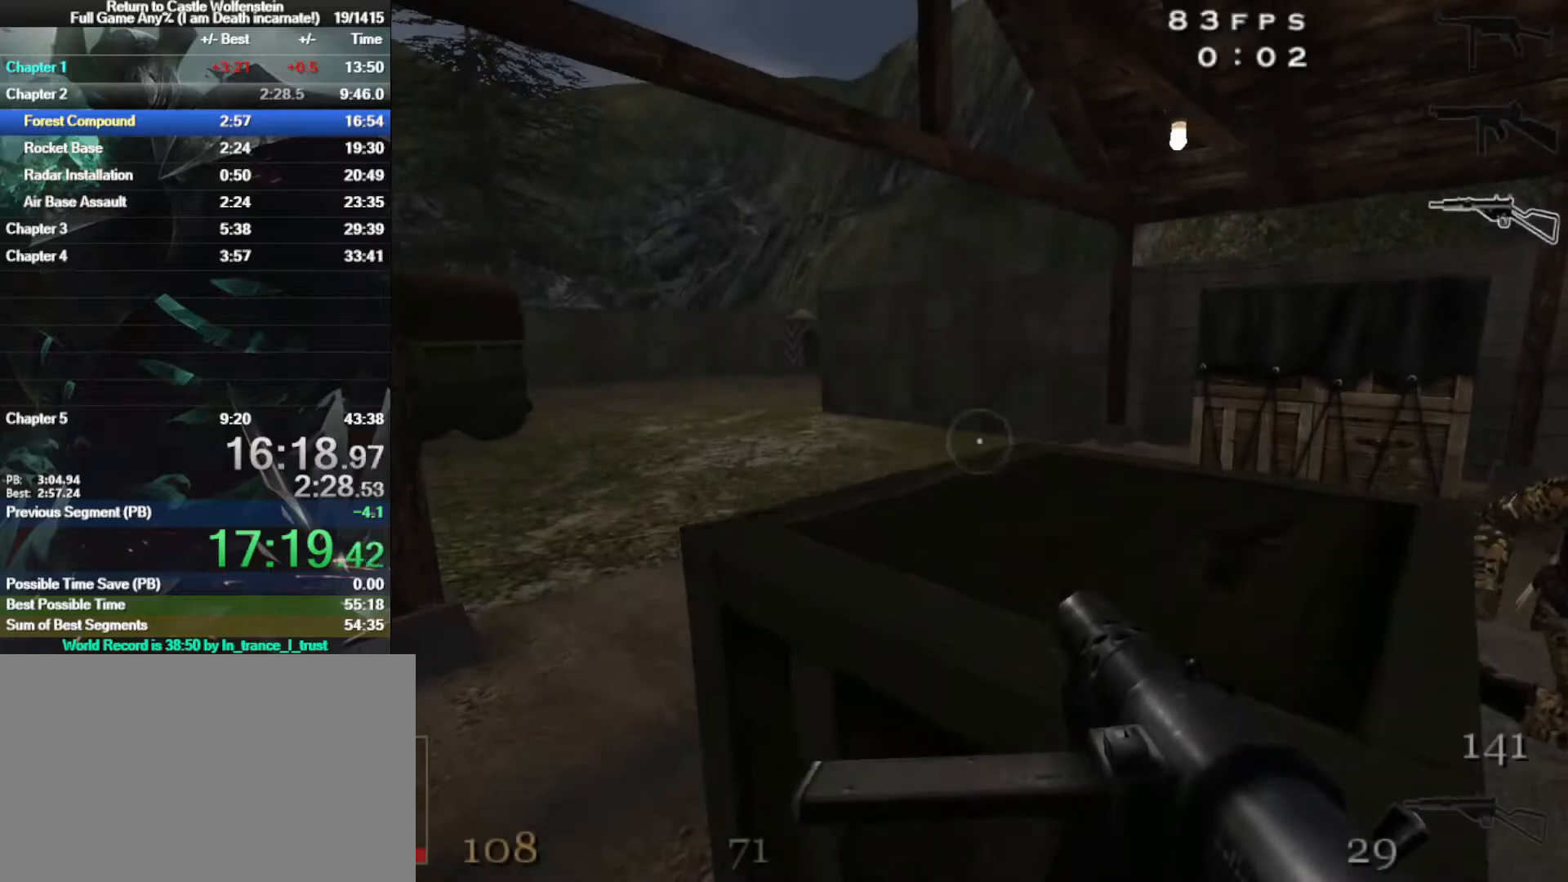
{"keys": [], "mouse": [], "events": [[200, "s", "up"], [383, "d", "up"]]}
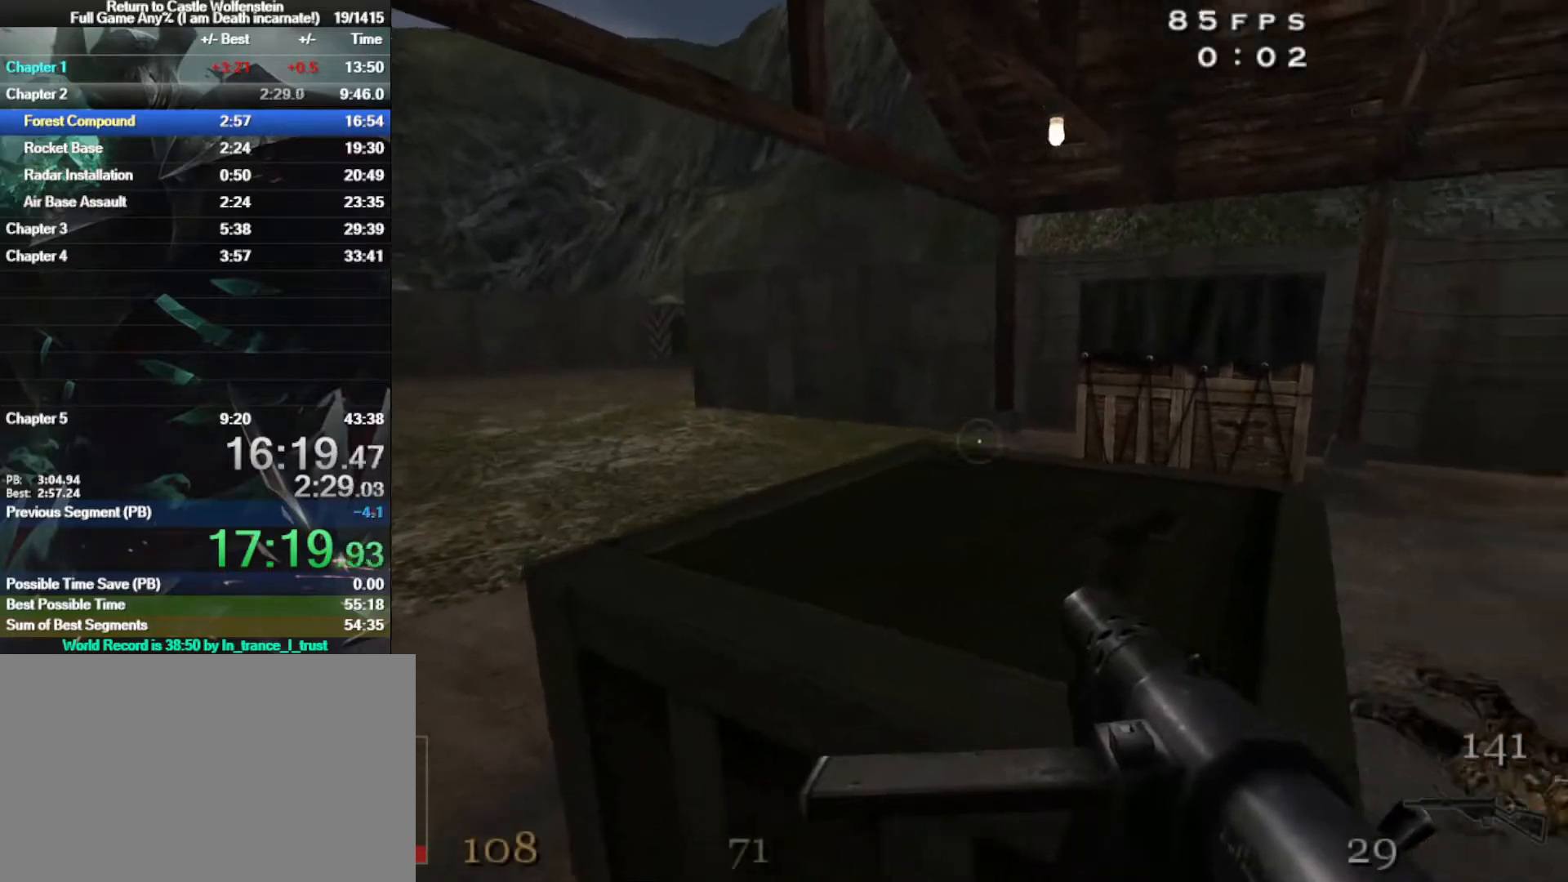
{"keys": ["d", "w"], "mouse": [], "events": [[67, "w", "down"], [117, "a", "down"], [300, "a", "up"], [350, "d", "down"]]}
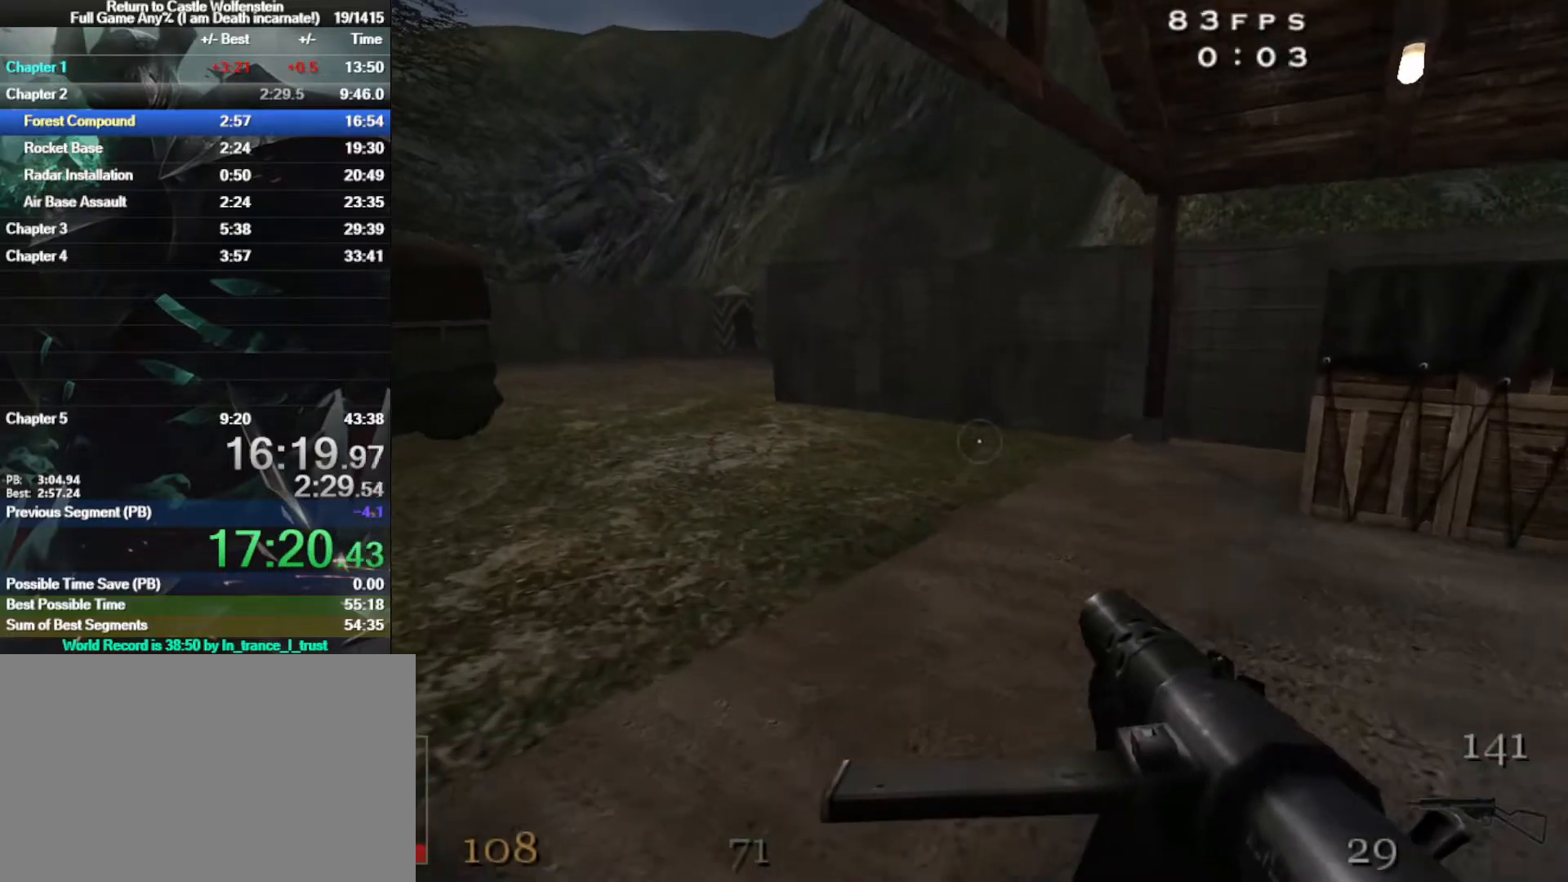
{"keys": ["b", "d"], "mouse": [], "events": [[367, "w", "up"], [417, "b", "down"]]}
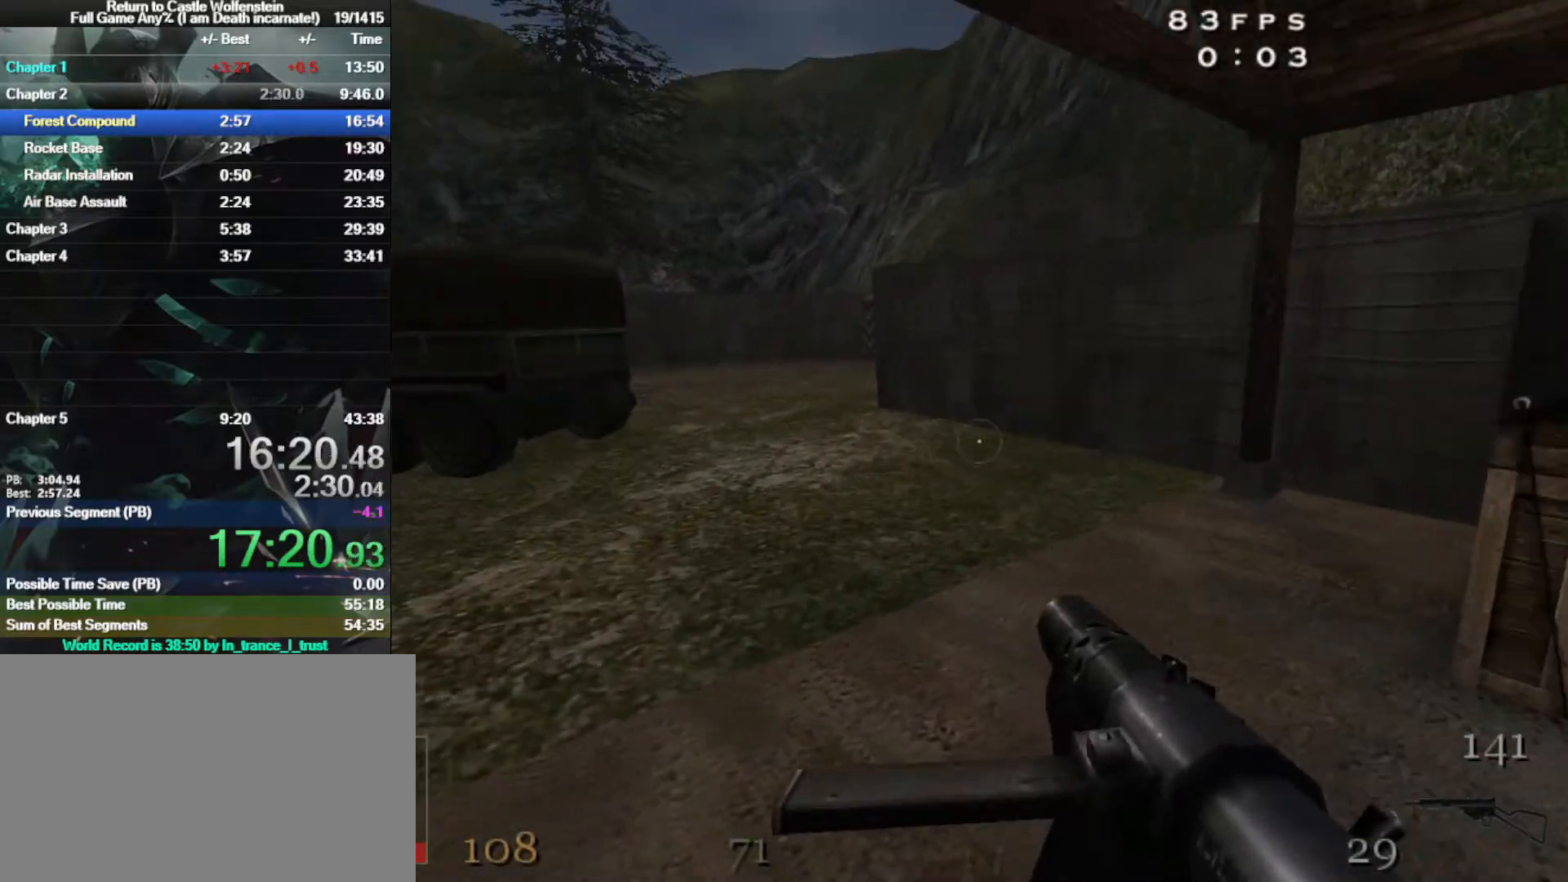
{"keys": [], "mouse": [], "events": [[17, "b", "up"], [17, "d", "up"]]}
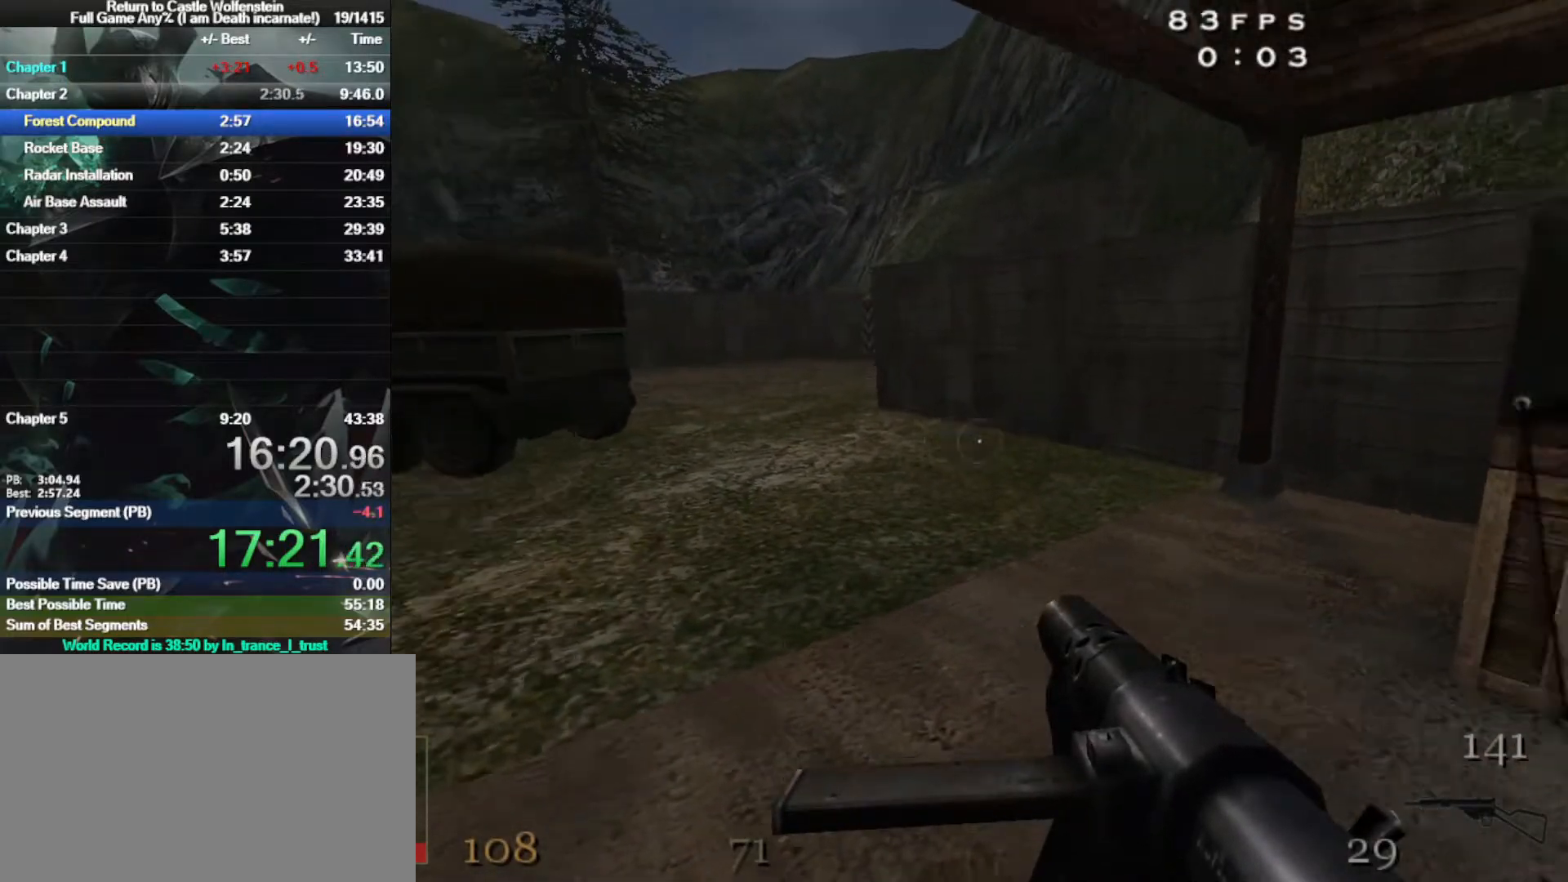
{"keys": [], "mouse": [], "events": [[217, "r", "down"], [317, "r", "up"], [417, "r", "down"], [500, "r", "up"]]}
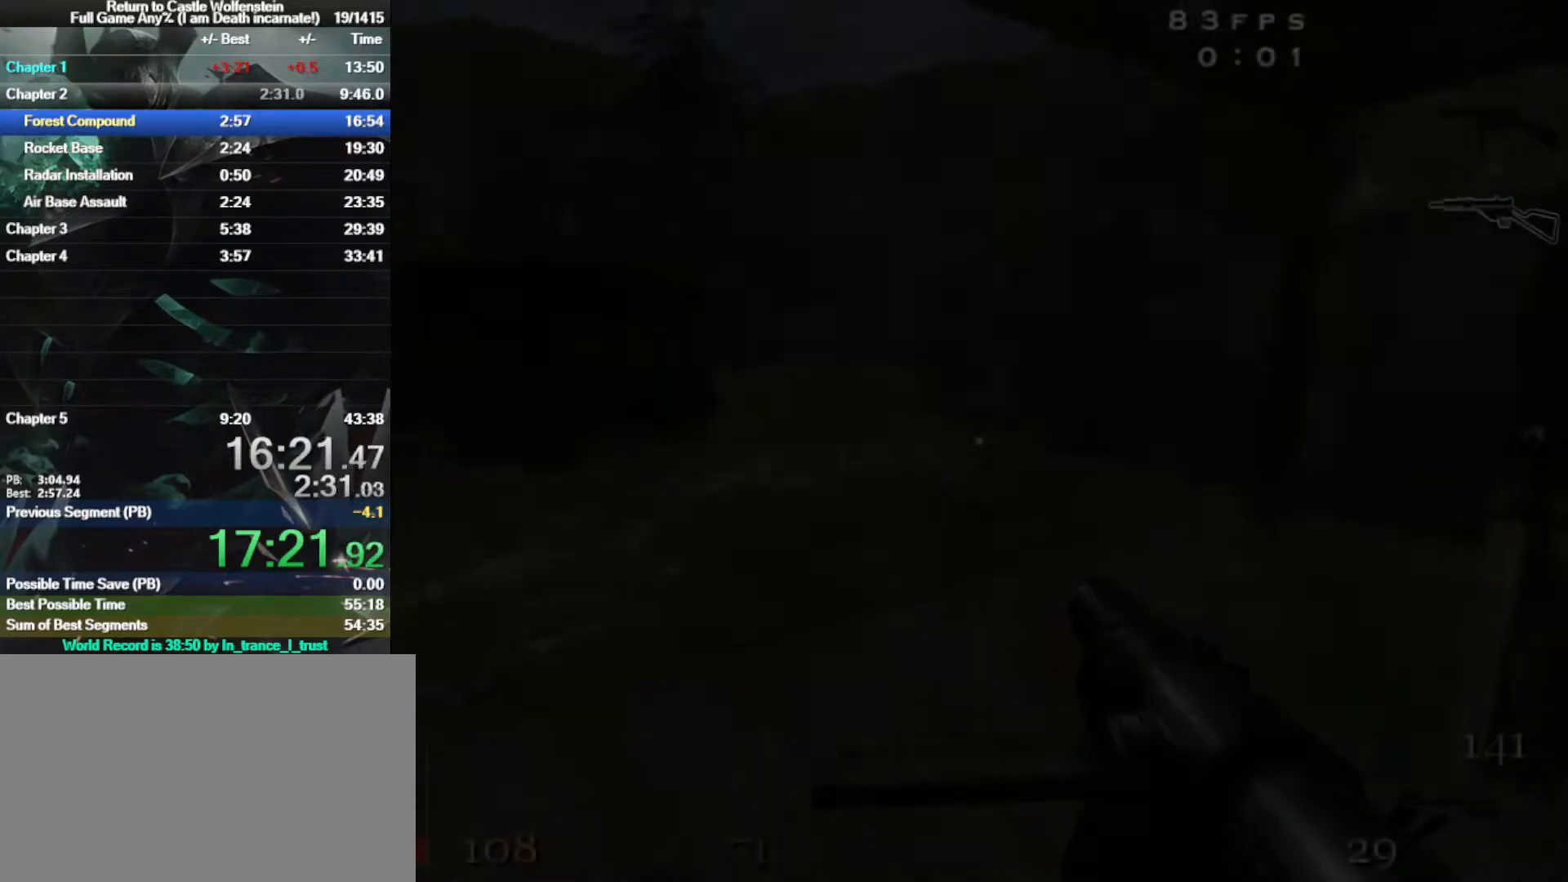
{"keys": ["r"], "mouse": [], "events": [[83, "r", "down"], [183, "r", "up"], [283, "r", "down"], [367, "r", "up"], [467, "r", "down"]]}
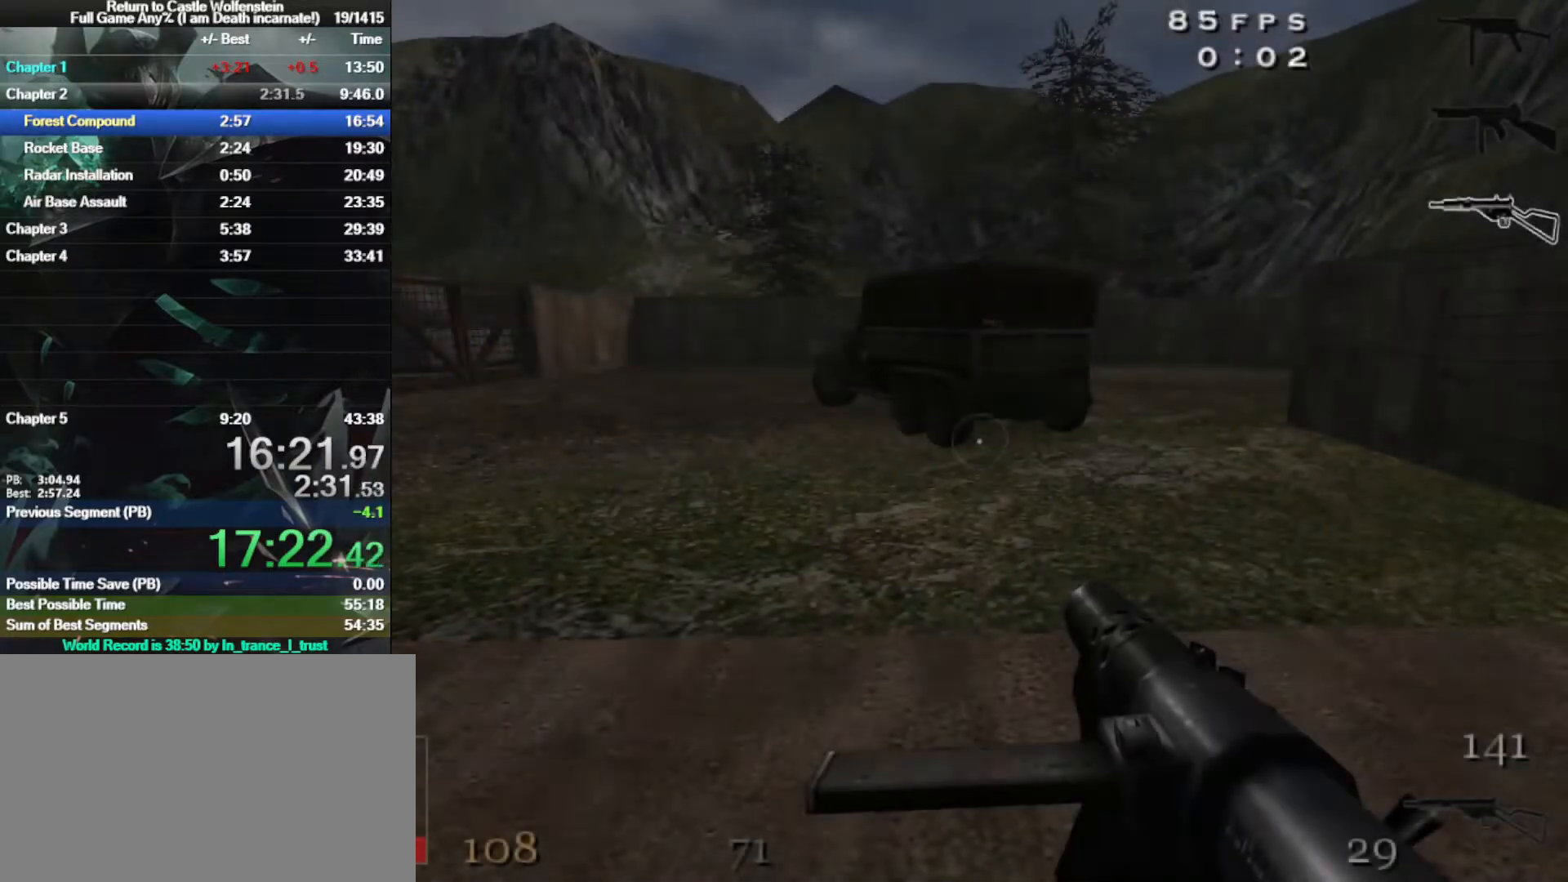
{"keys": [], "mouse": [], "events": [[67, "r", "up"], [167, "r", "down"], [250, "r", "up"], [383, "r", "down"], [433, "r", "up"]]}
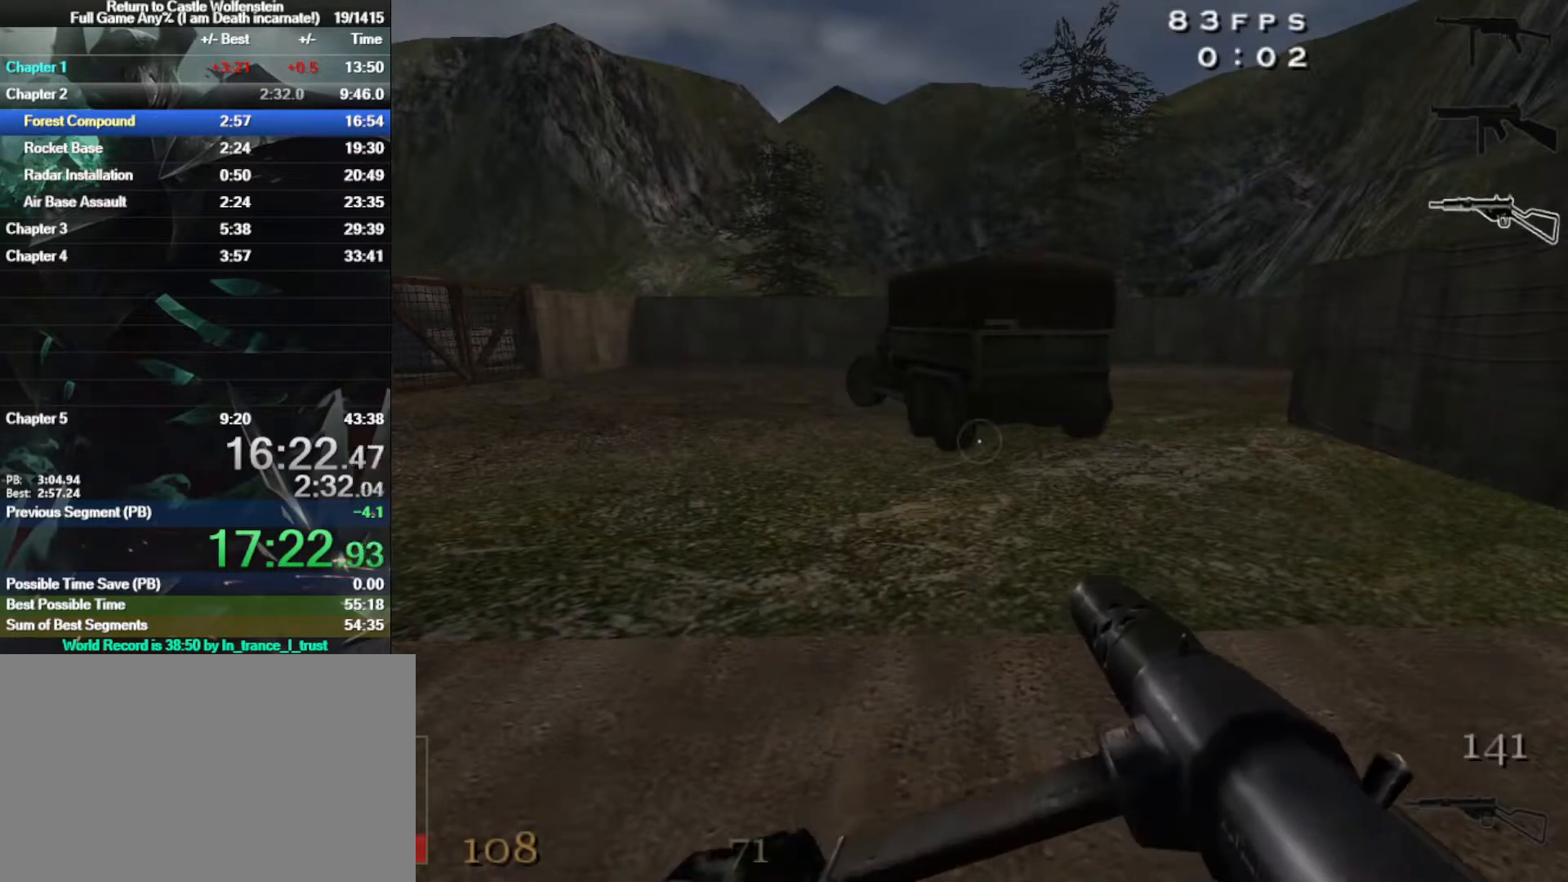
{"keys": ["b"], "mouse": [], "events": [[33, "r", "down"], [117, "r", "up"], [500, "b", "down"]]}
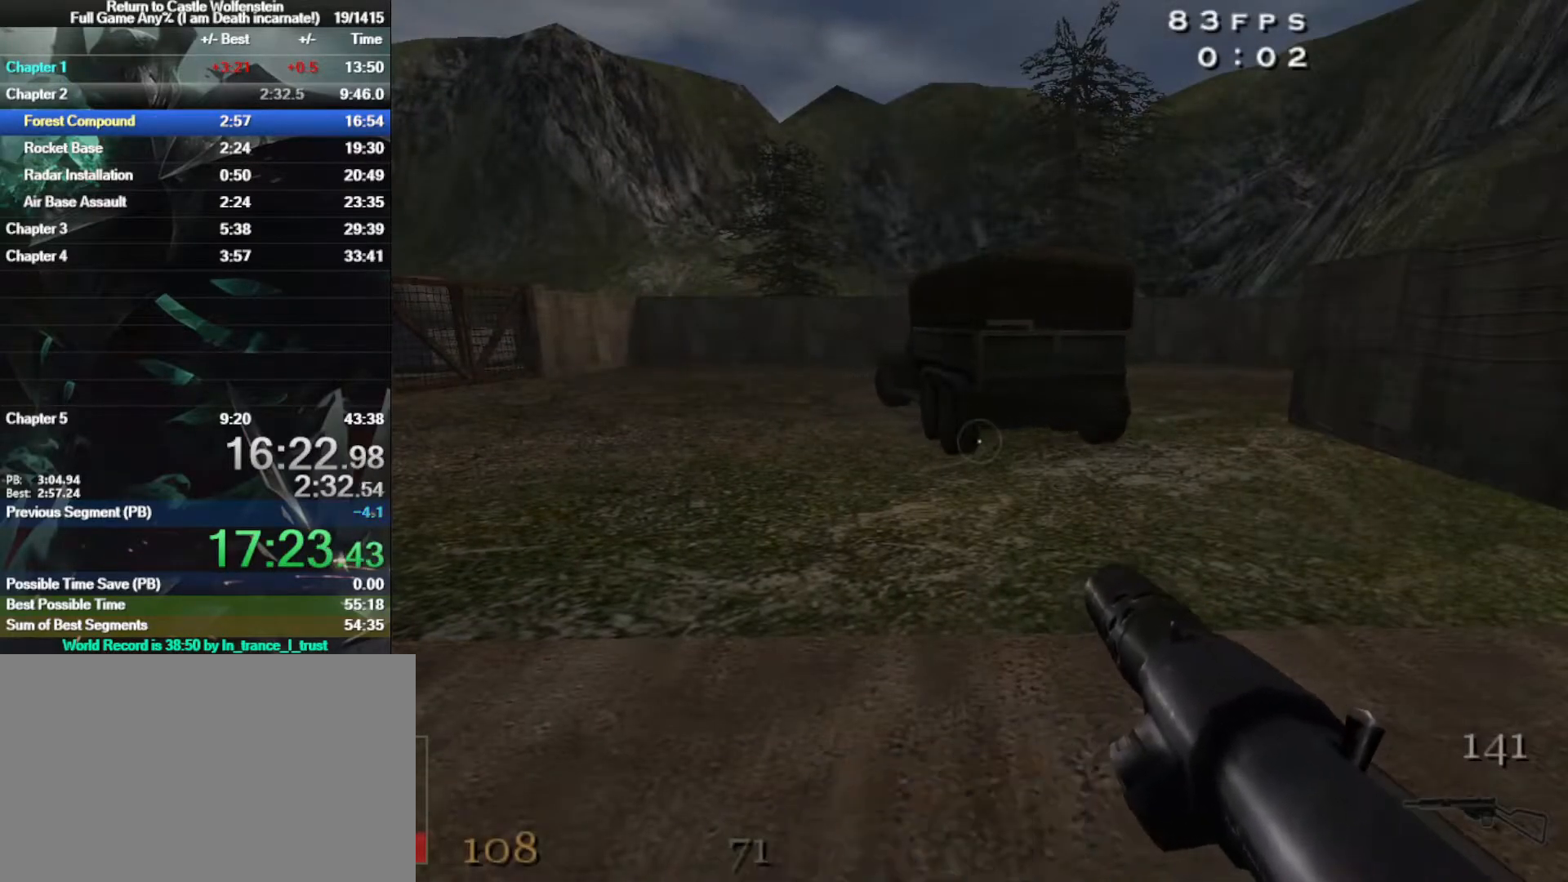
{"keys": [], "mouse": [], "events": [[50, "b", "up"]]}
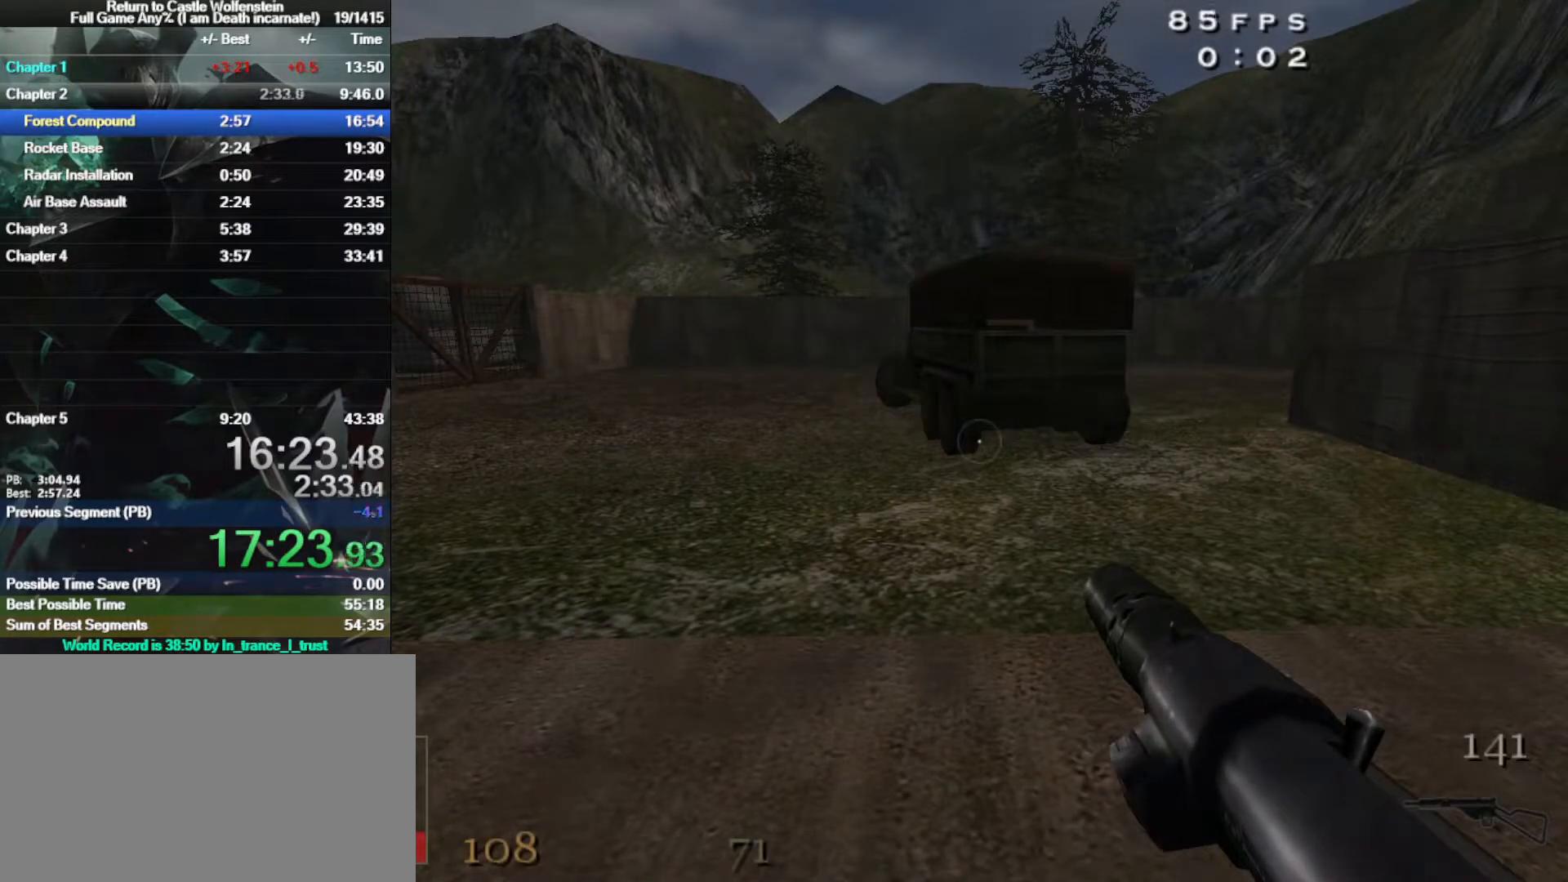
{"keys": [], "mouse": [], "events": []}
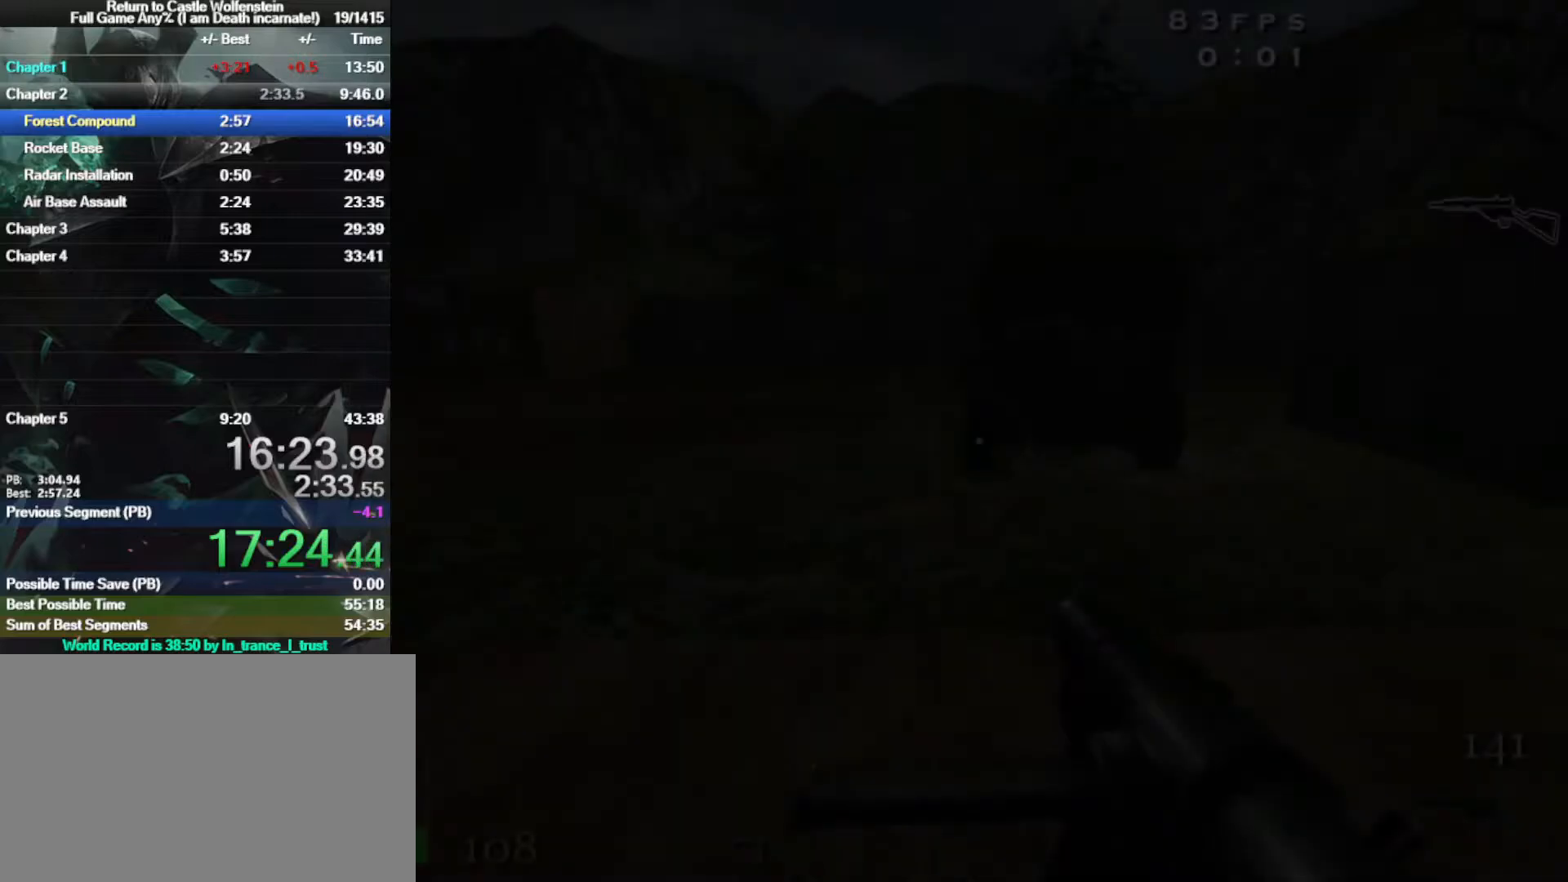
{"keys": [], "mouse": [], "events": []}
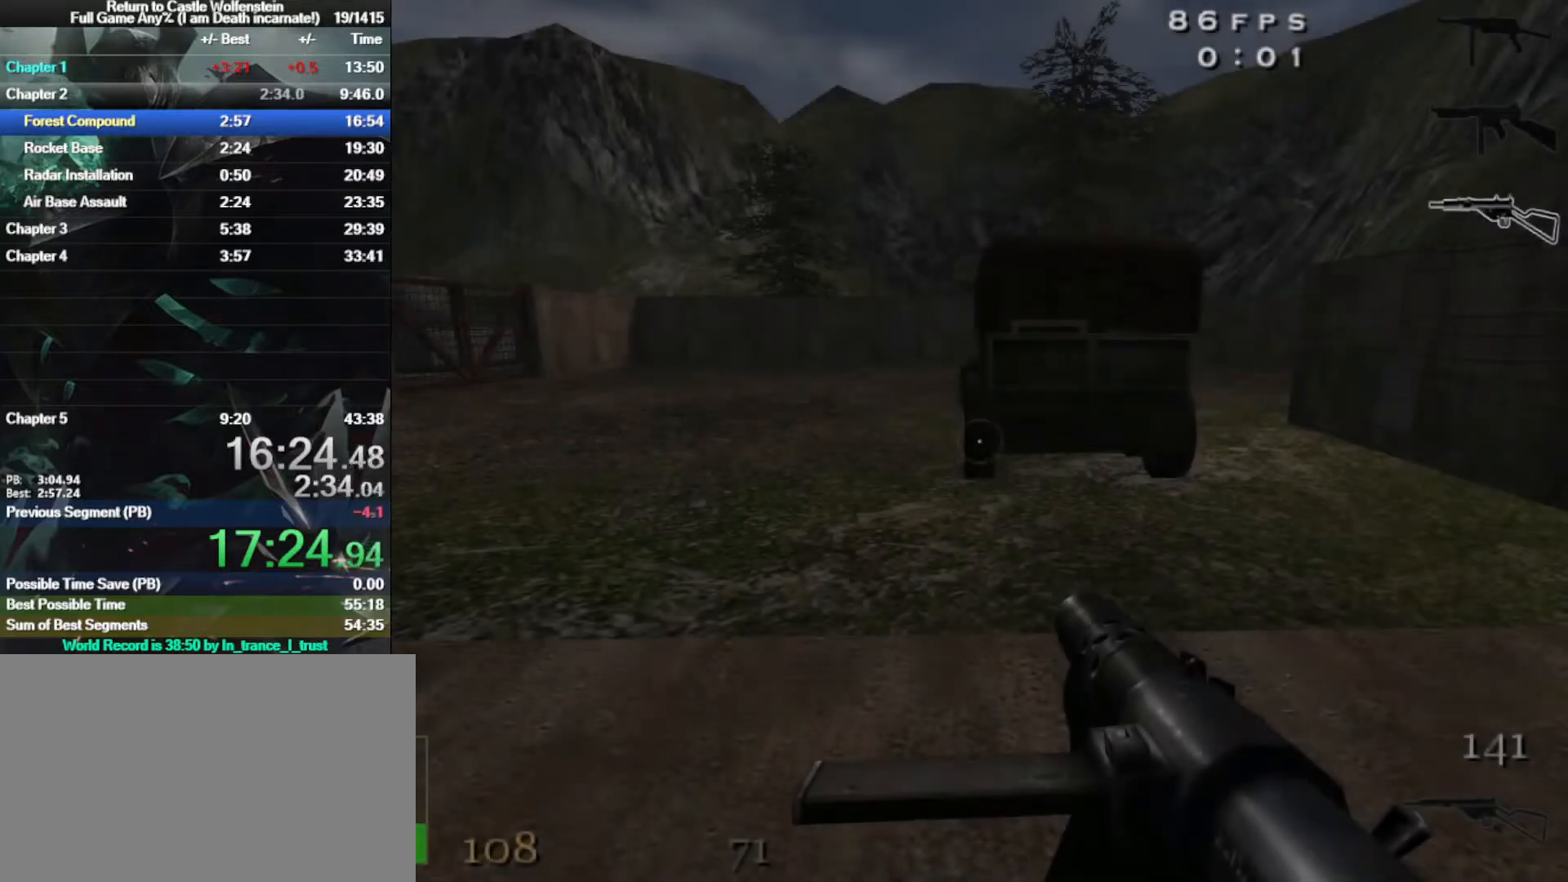
{"keys": [], "mouse": [], "events": []}
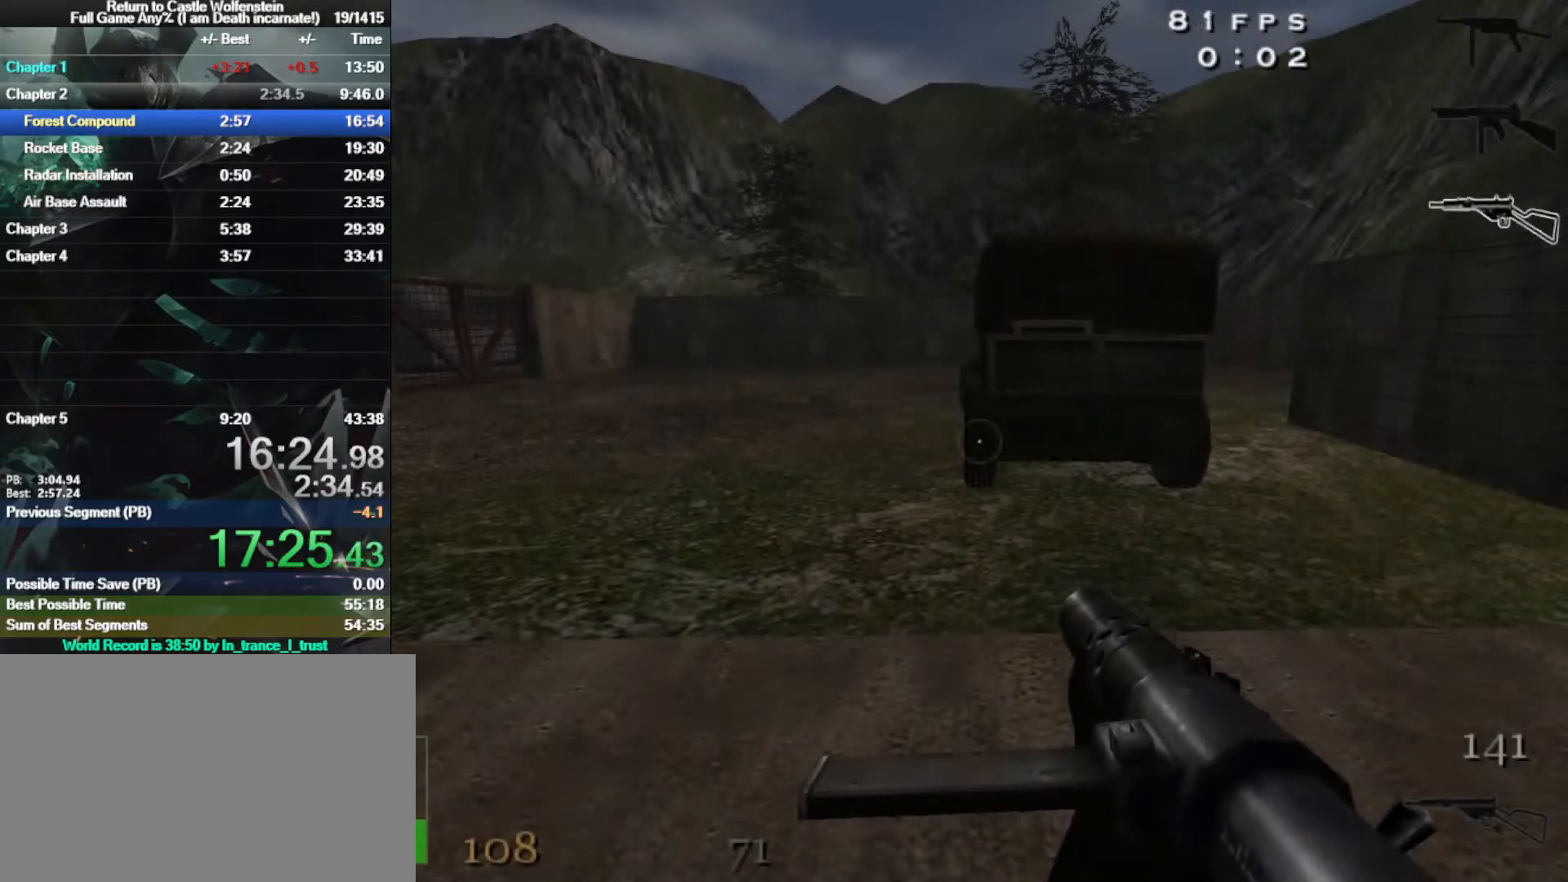
{"keys": [], "mouse": [], "events": []}
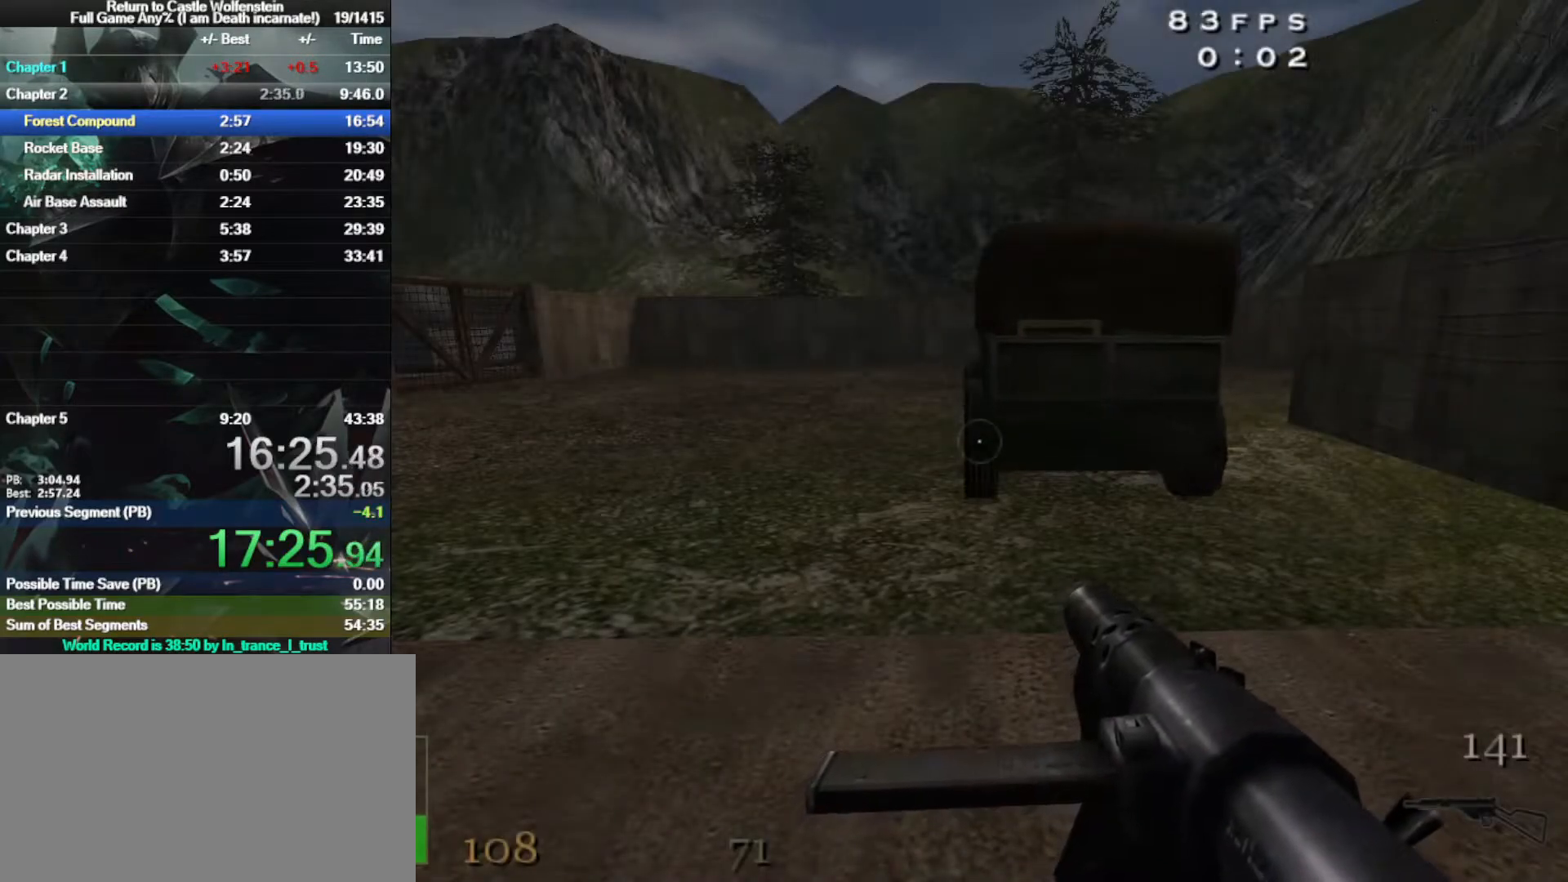
{"keys": [], "mouse": [], "events": [[217, "b", "down"], [367, "b", "up"]]}
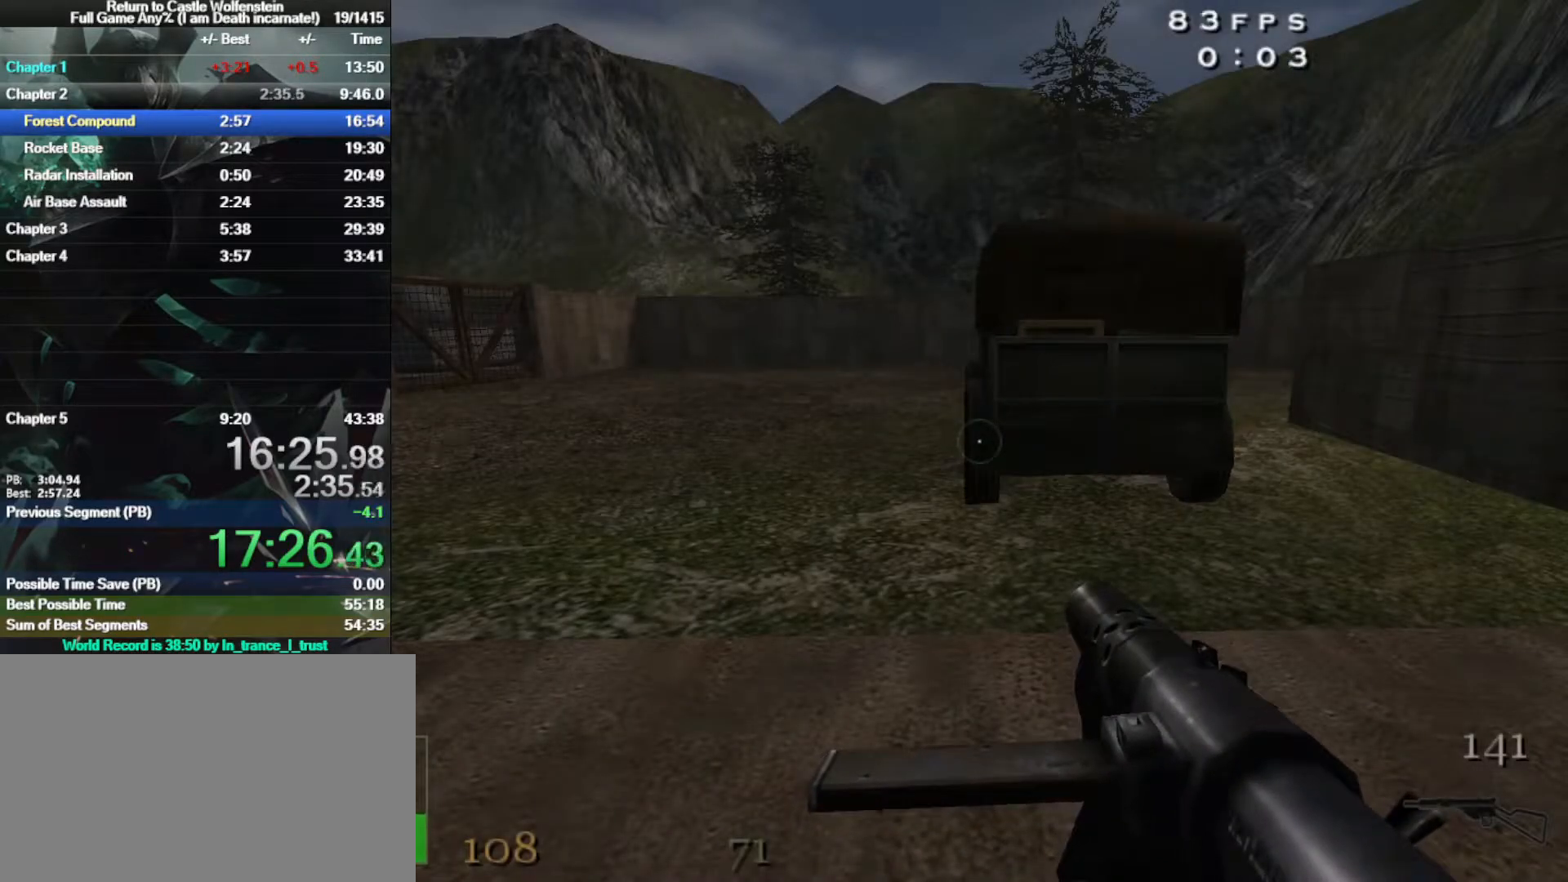
{"keys": [], "mouse": [], "events": []}
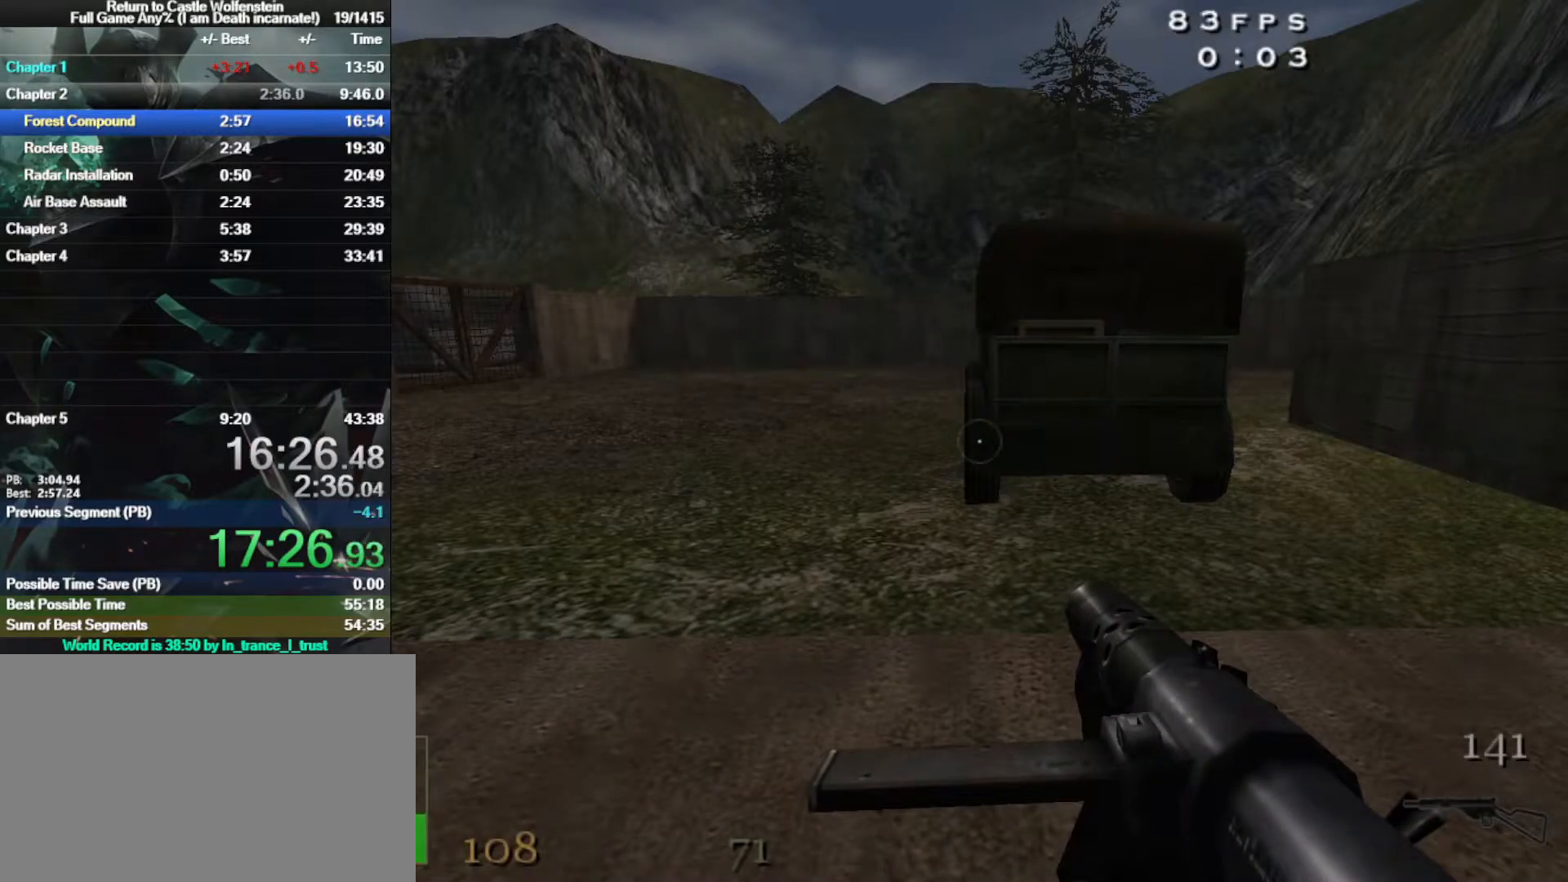
{"keys": [], "mouse": [], "events": []}
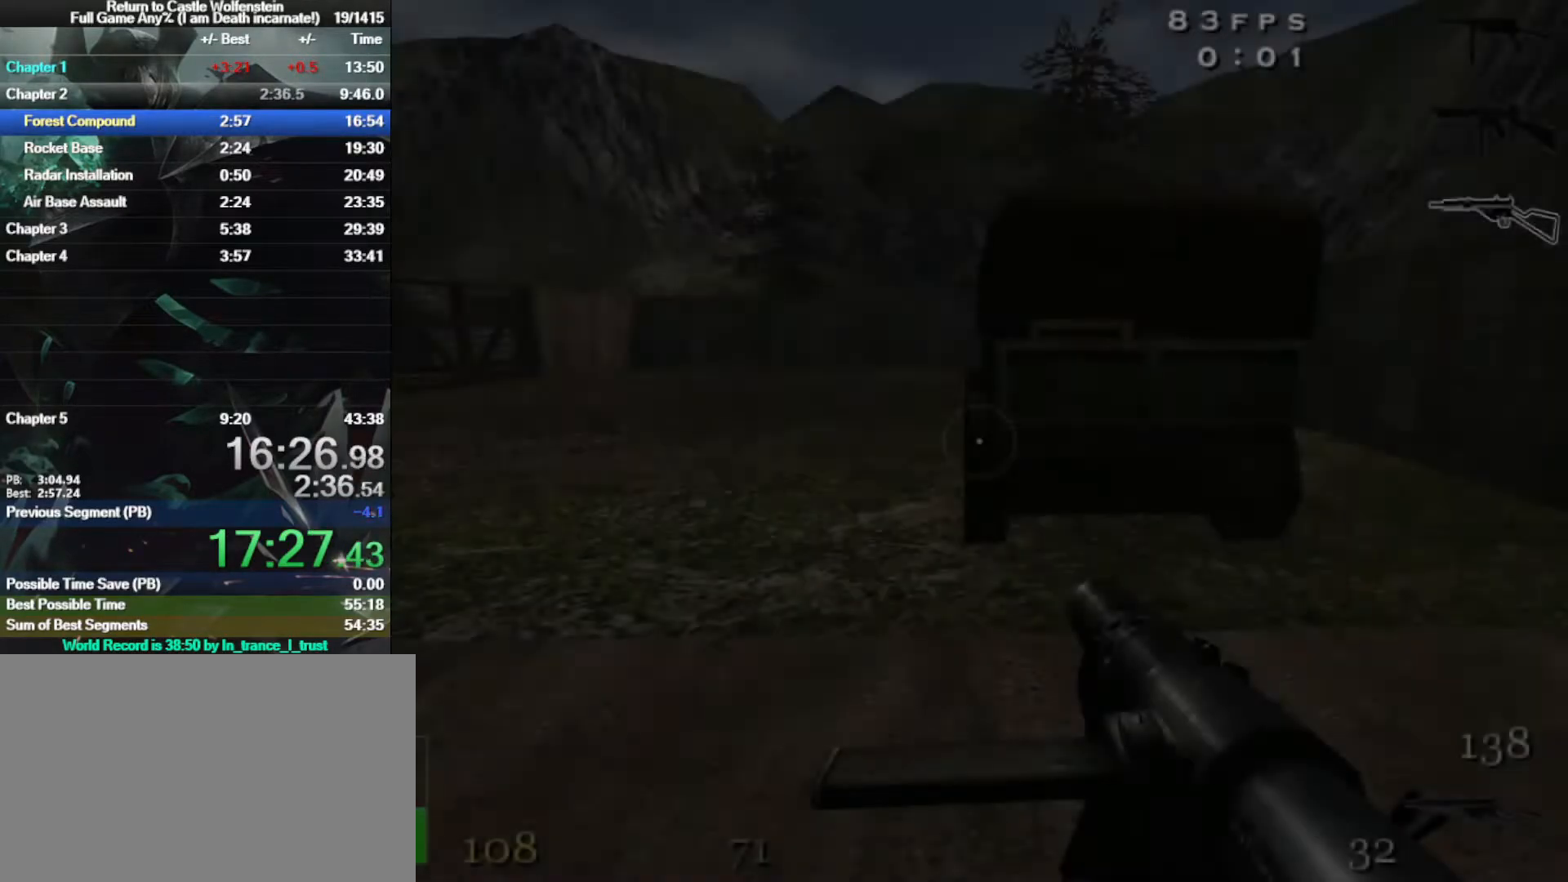
{"keys": [], "mouse": [], "events": []}
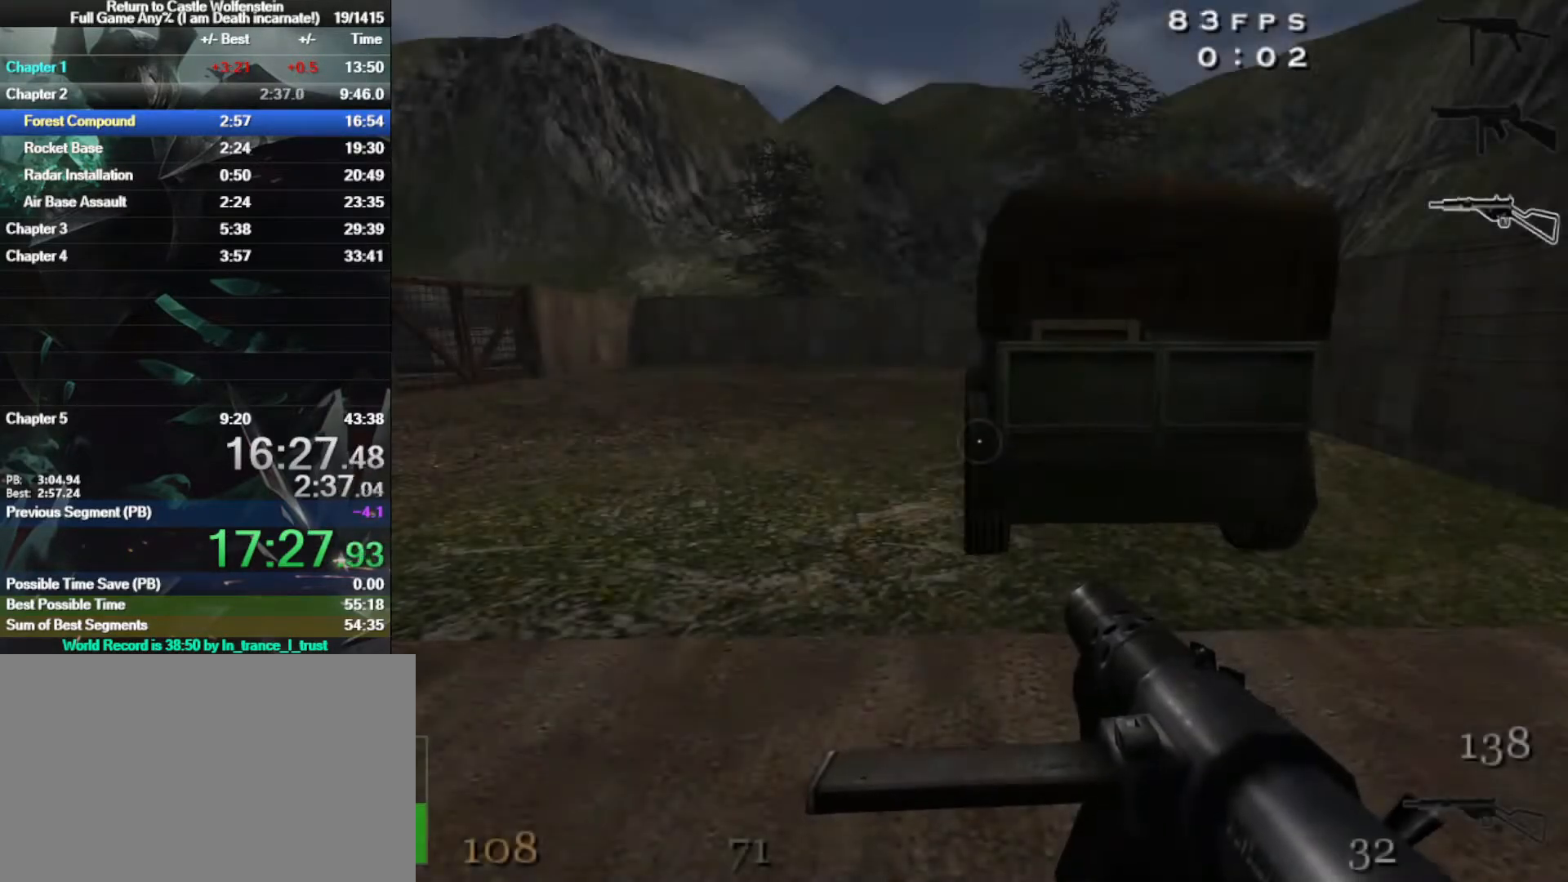
{"keys": [], "mouse": [], "events": []}
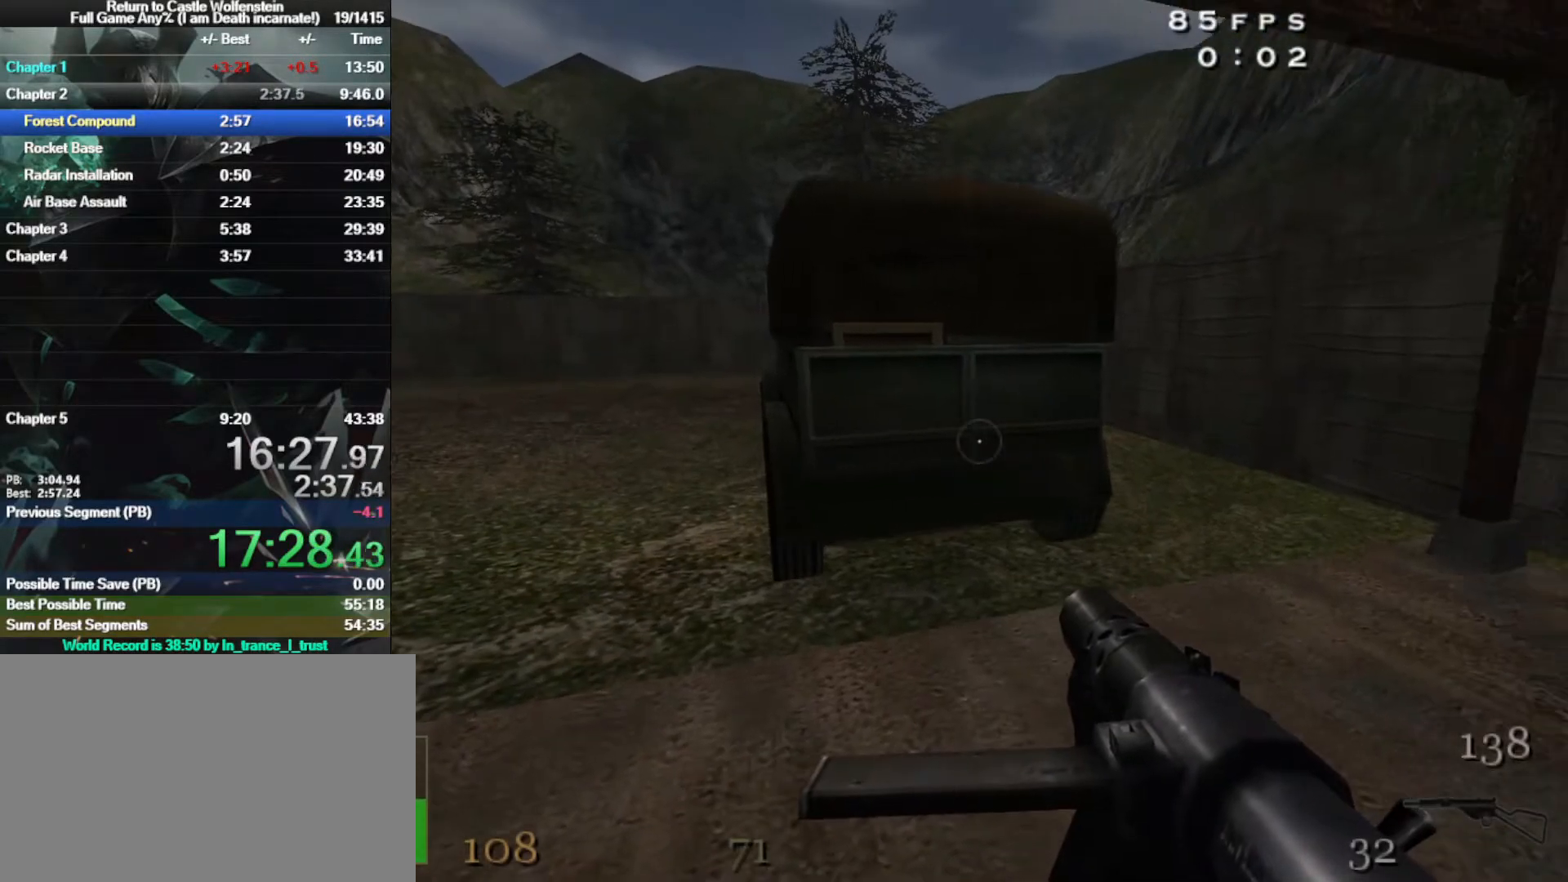
{"keys": [], "mouse": [], "events": []}
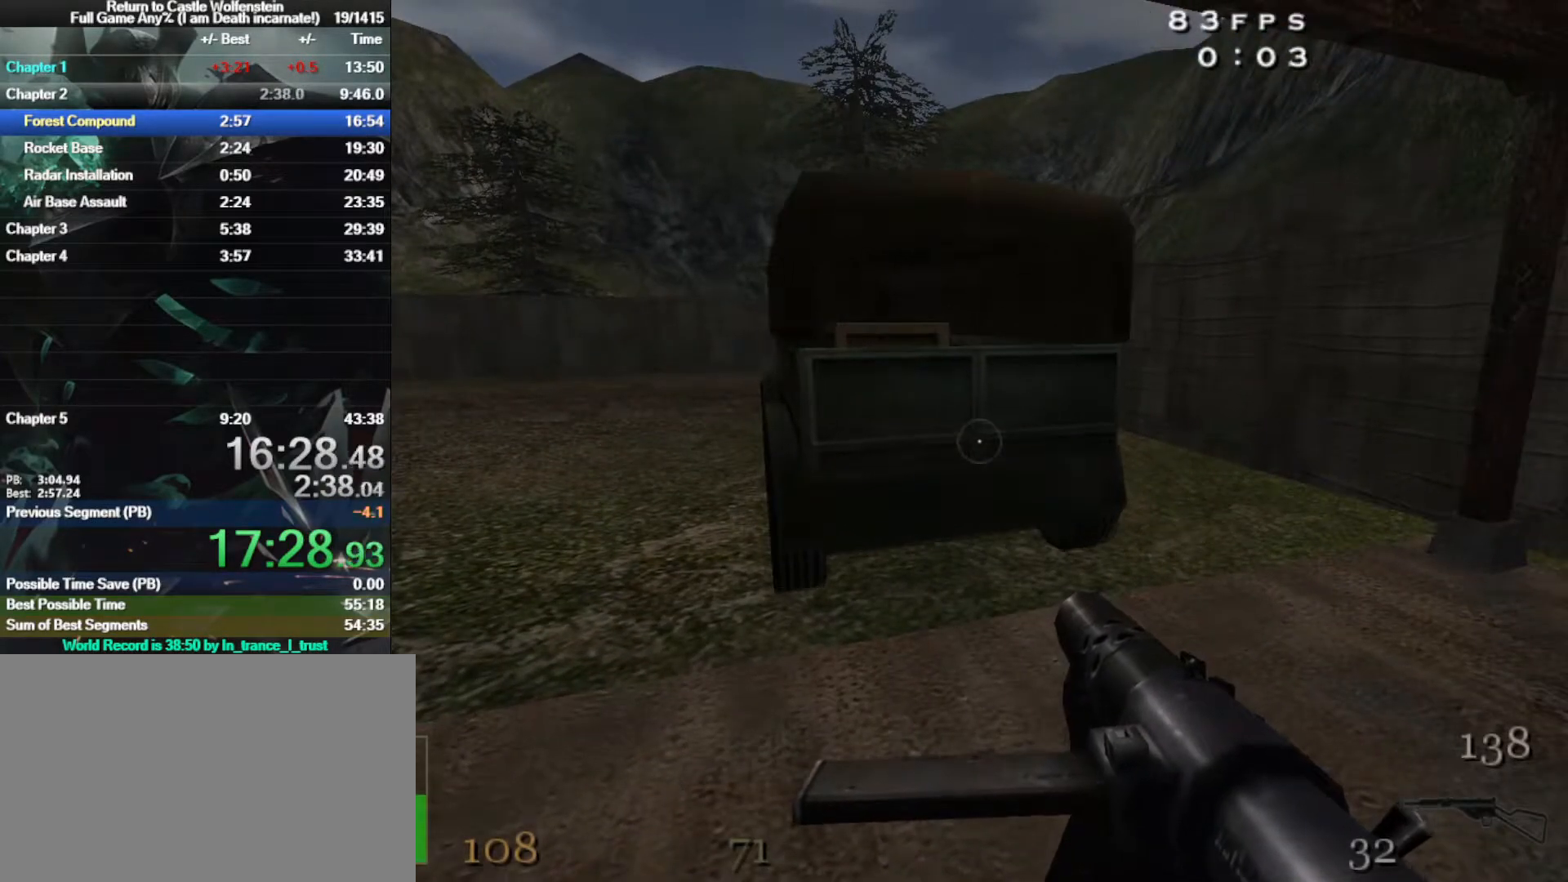
{"keys": [], "mouse": [], "events": [[167, "b", "down"], [267, "b", "up"]]}
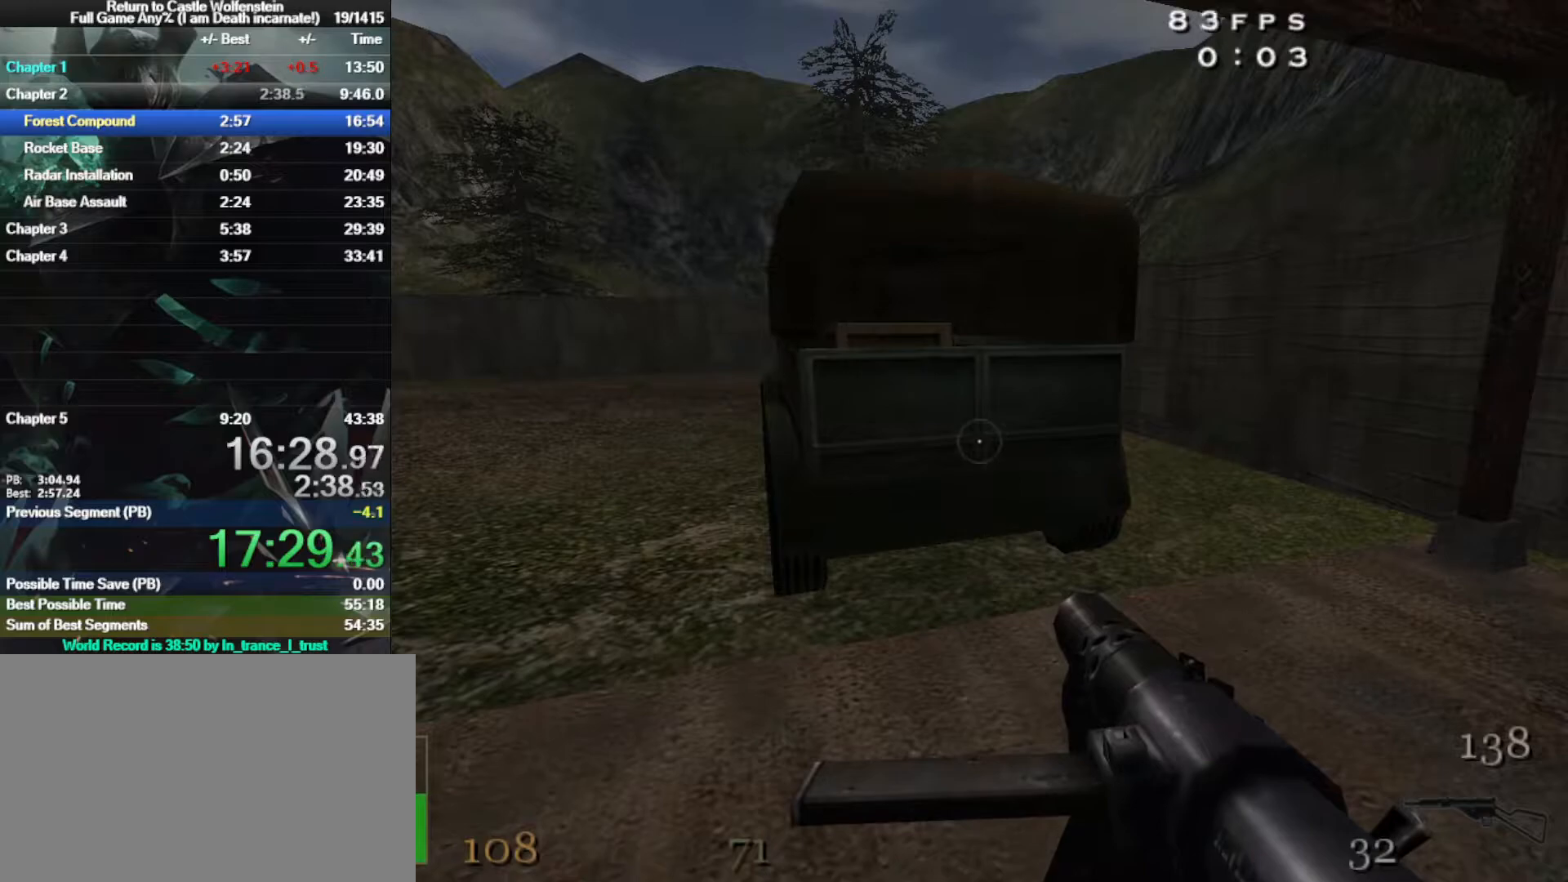
{"keys": [], "mouse": [], "events": []}
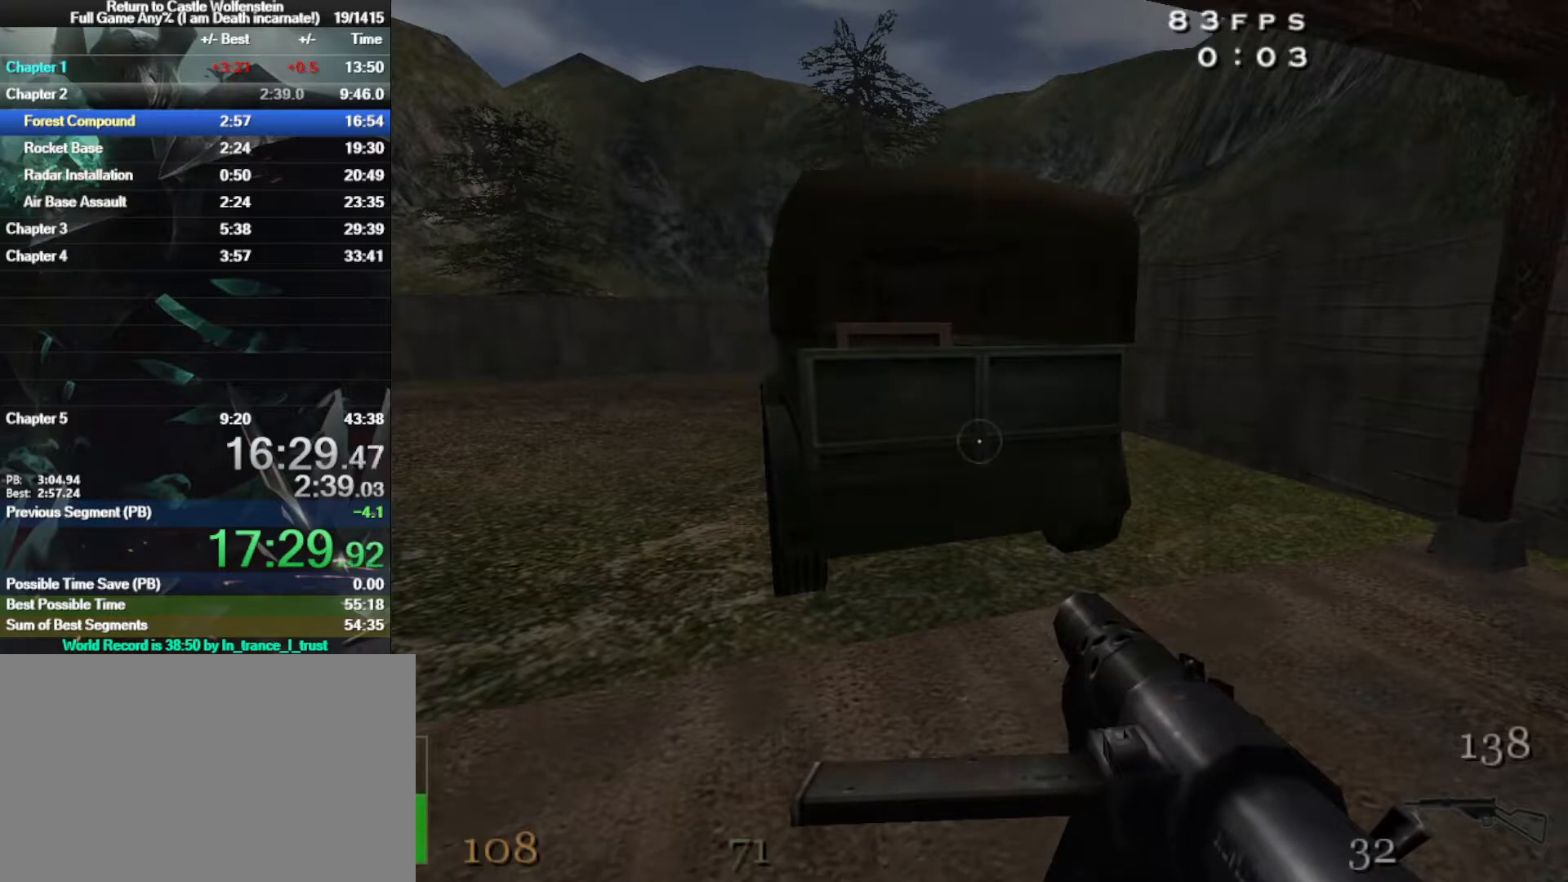
{"keys": [], "mouse": [], "events": []}
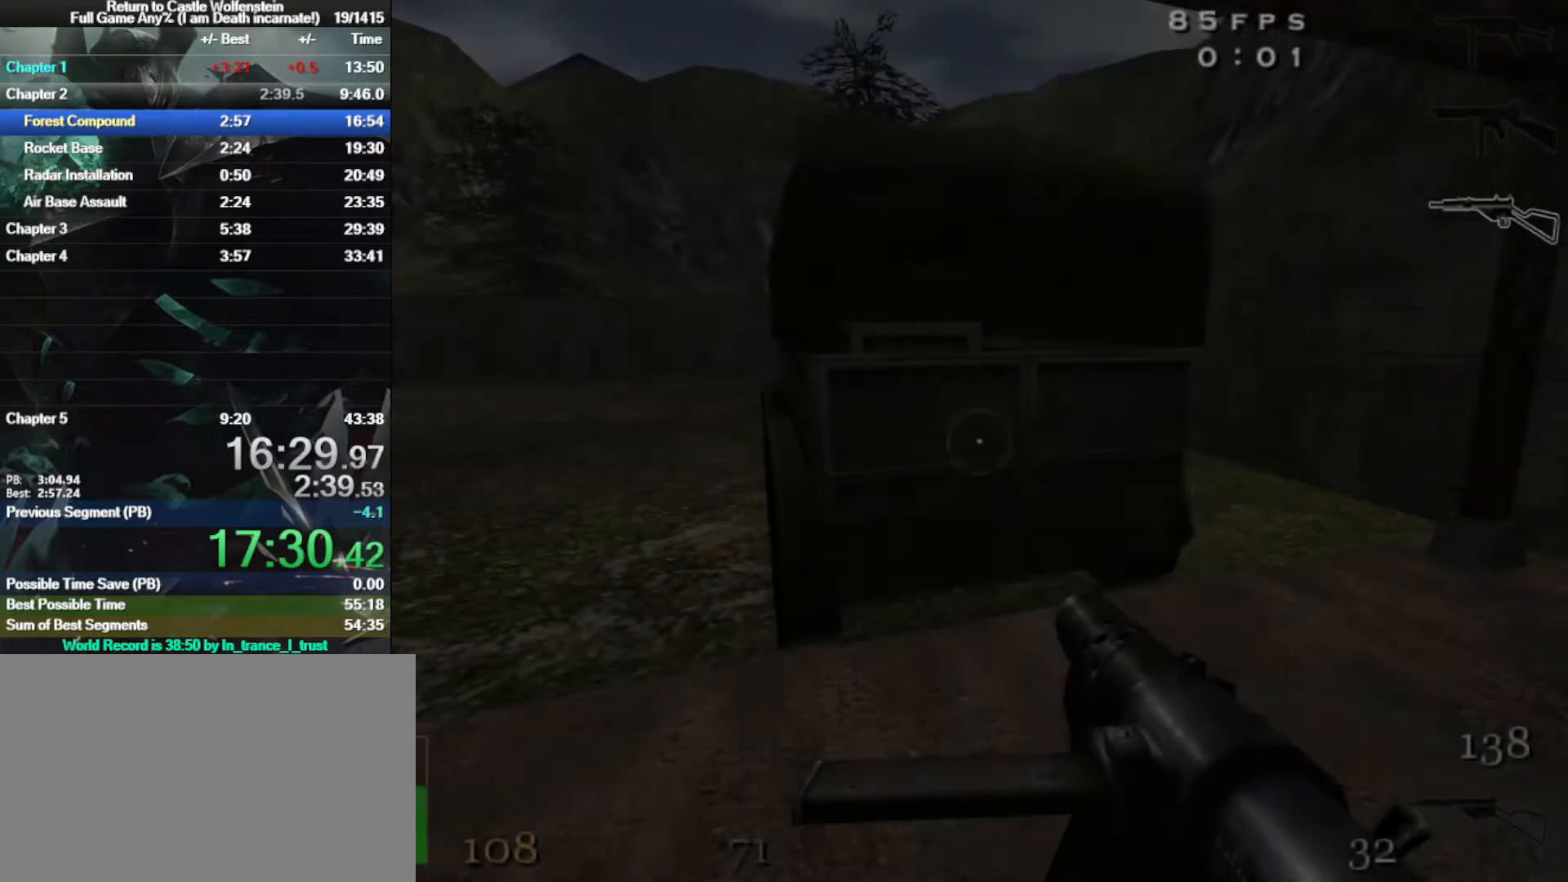
{"keys": [], "mouse": [], "events": []}
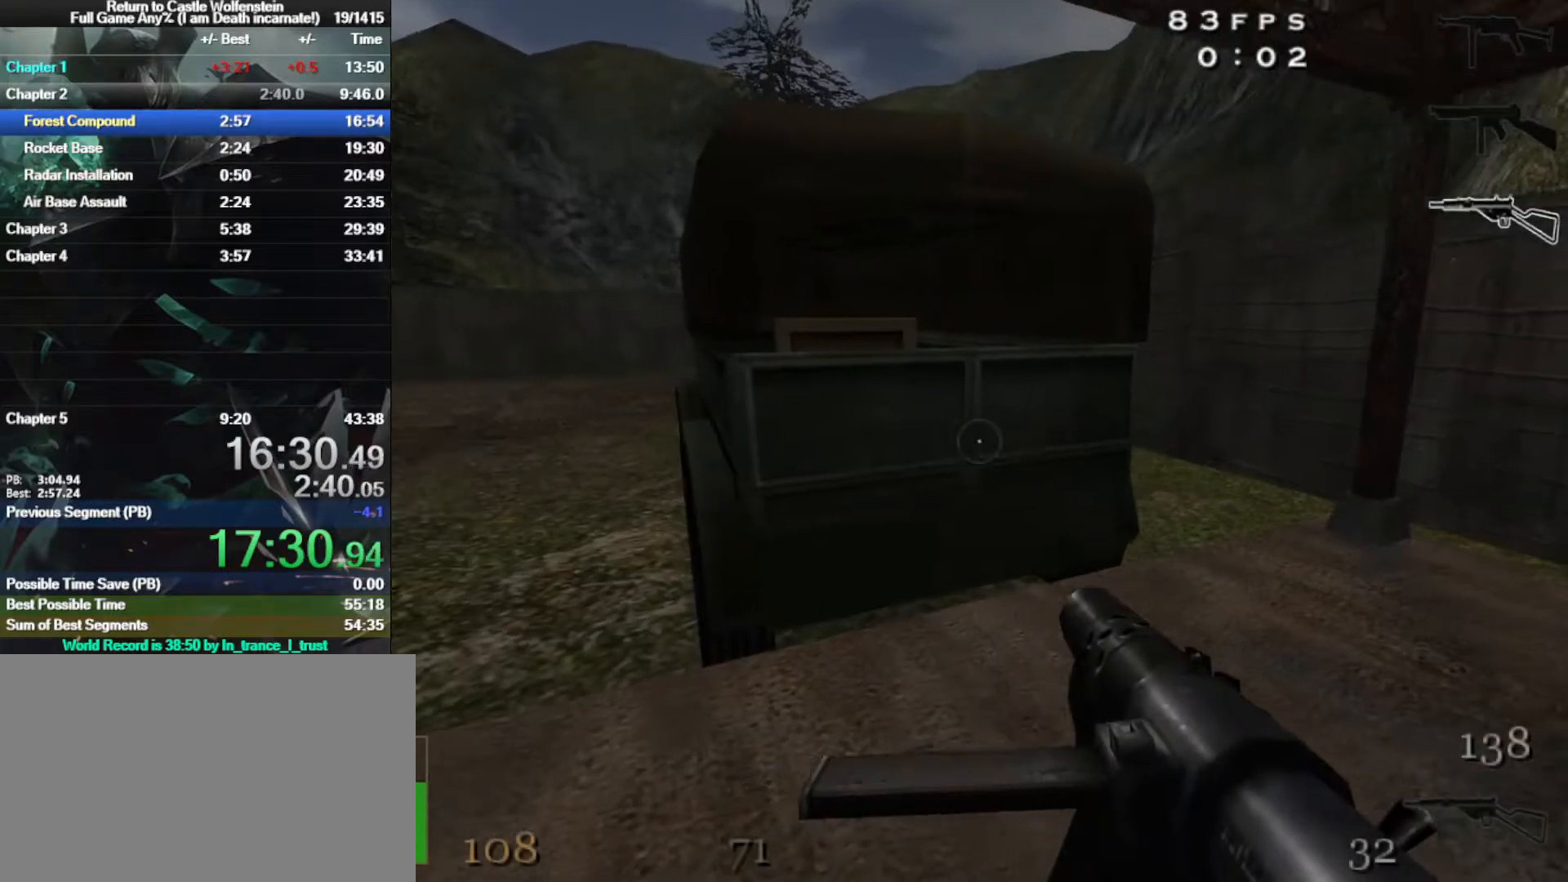
{"keys": ["w"], "mouse": [], "events": [[133, "w", "down"]]}
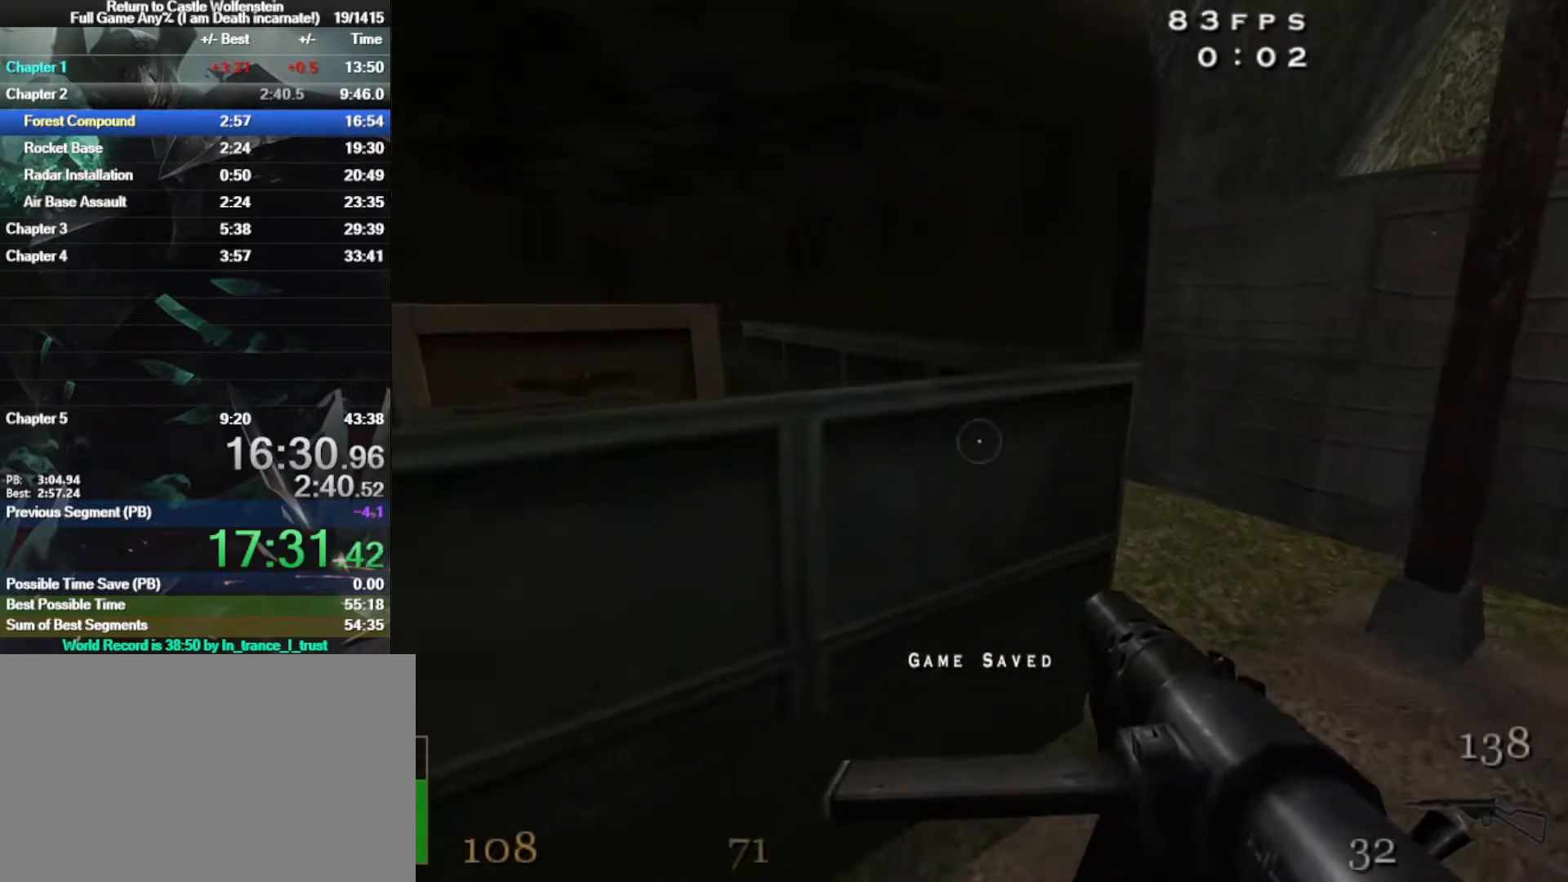
{"keys": ["d", "w"], "mouse": [], "events": [[67, "shift", "down"], [400, "shift", "up"], [433, "d", "down"]]}
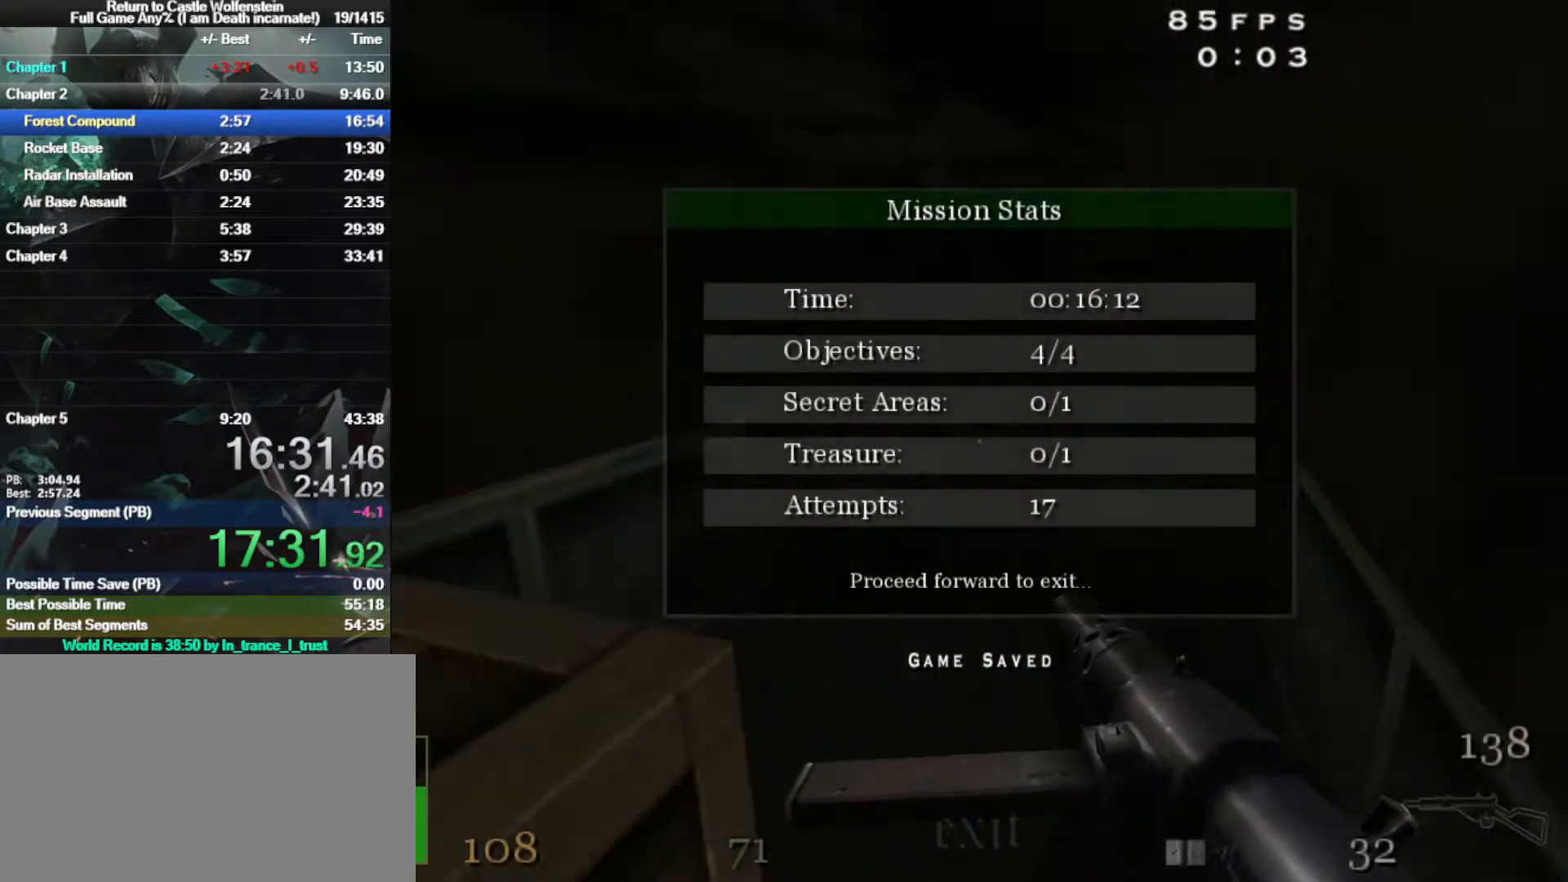
{"keys": [], "mouse": [], "events": [[117, "d", "up"], [117, "w", "up"]]}